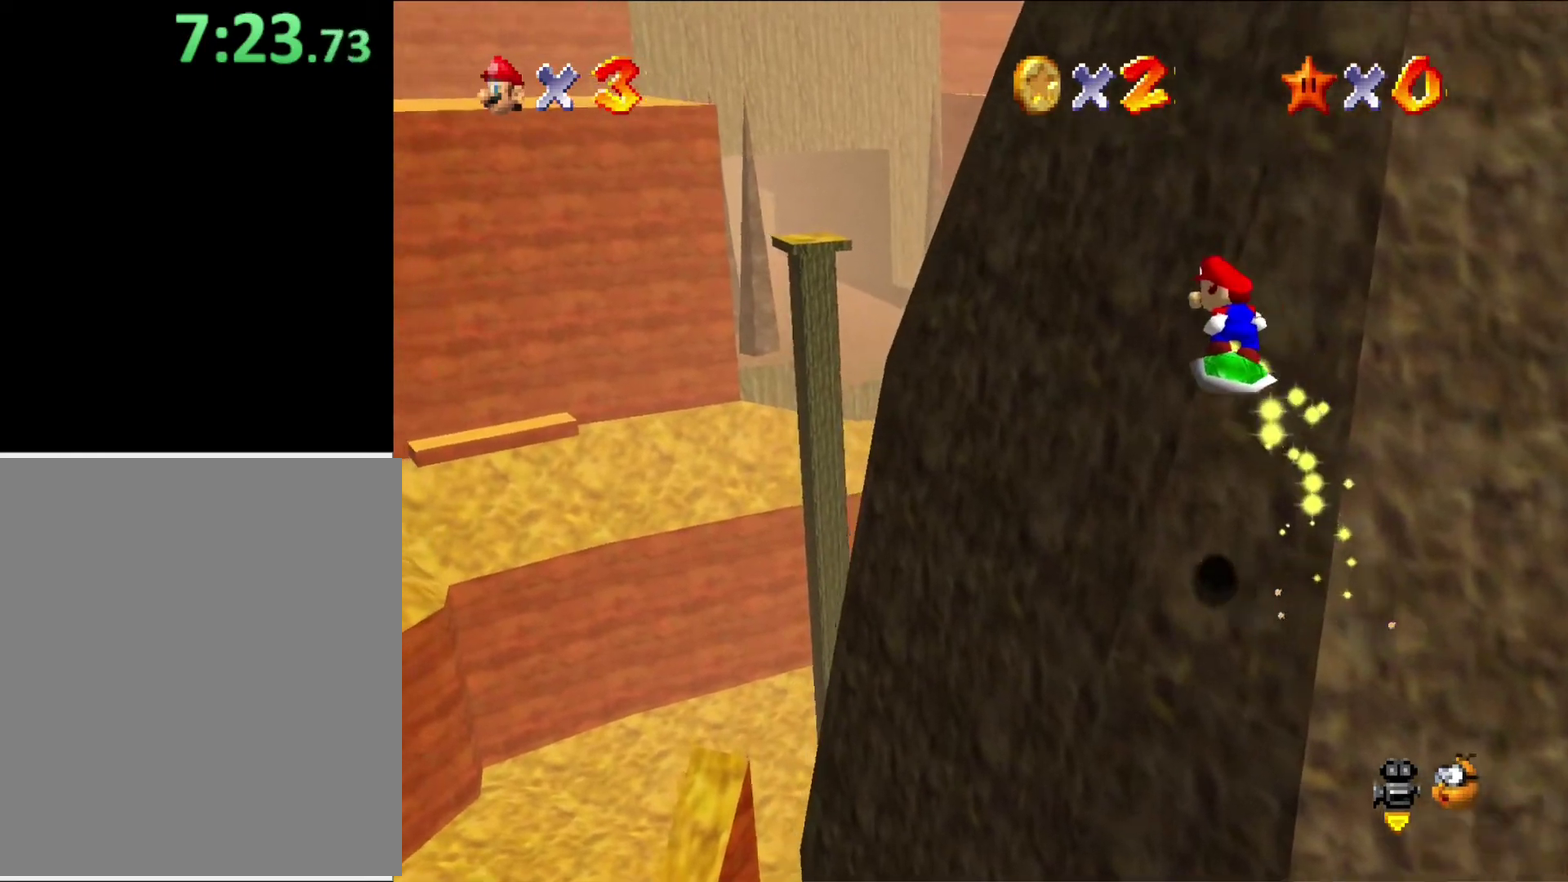
Gameplay with a controller (Nintendo layout); each line is a JSON object with the inputs held at the frame after it. "events" lists button and stick changes between this image and that frame as [ms after this image, input, new state], when the widget could be followed in between. Not read: L3 R3.
{"buttons": ["C_LEFT"], "left_stick": "up-left", "events": [[100, "A", "up"], [467, "C_LEFT", "down"], [500, "left_stick", "up-left"]]}
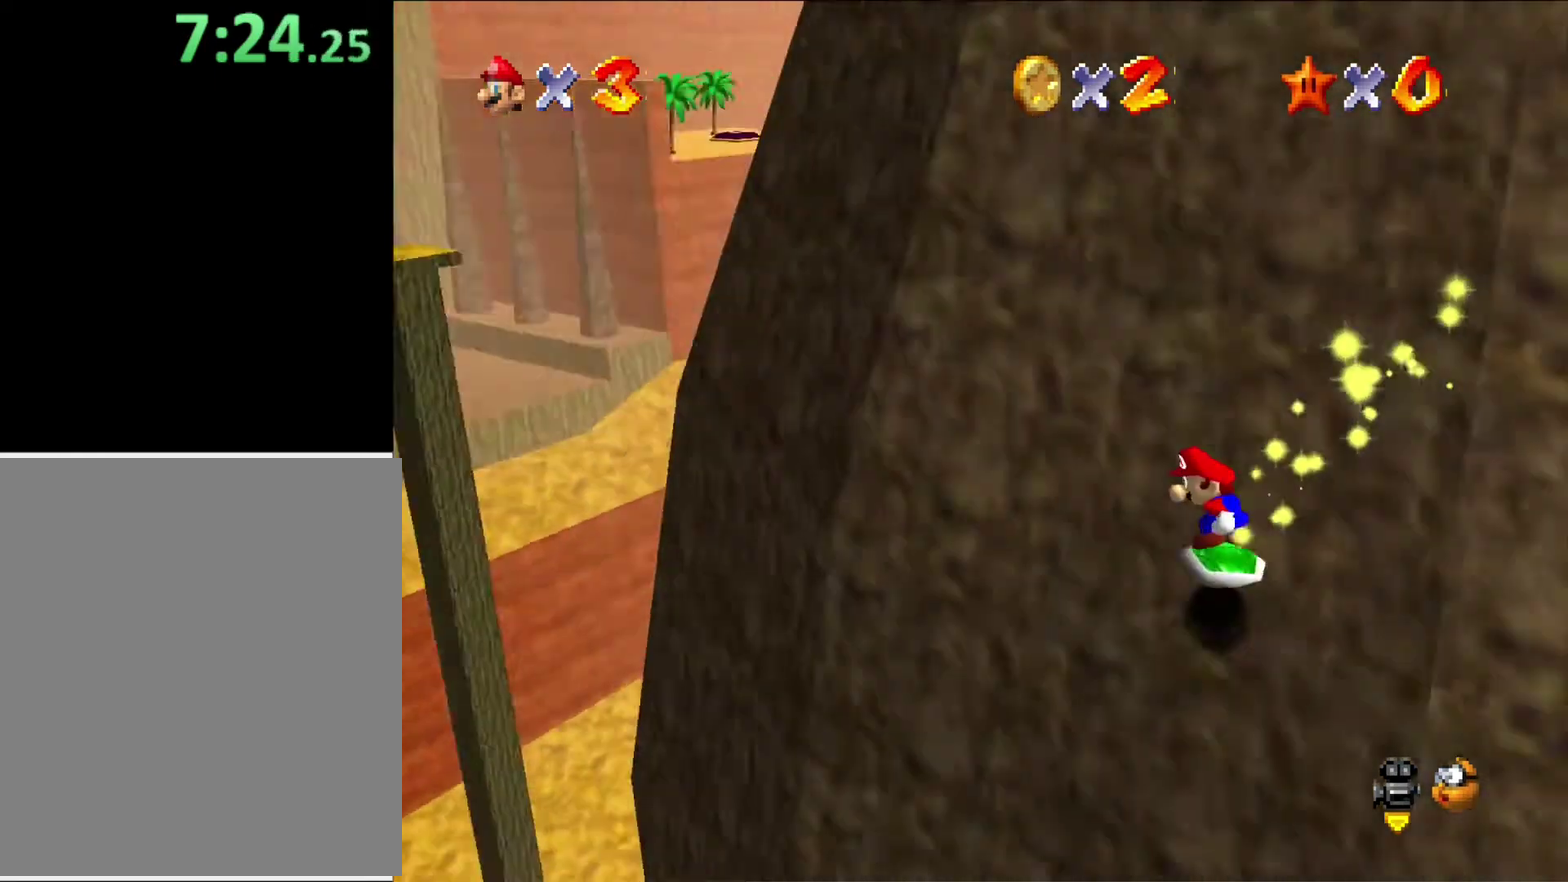
{"buttons": ["A"], "left_stick": "left", "events": [[67, "C_LEFT", "up"], [367, "A", "down"], [433, "left_stick", "left"]]}
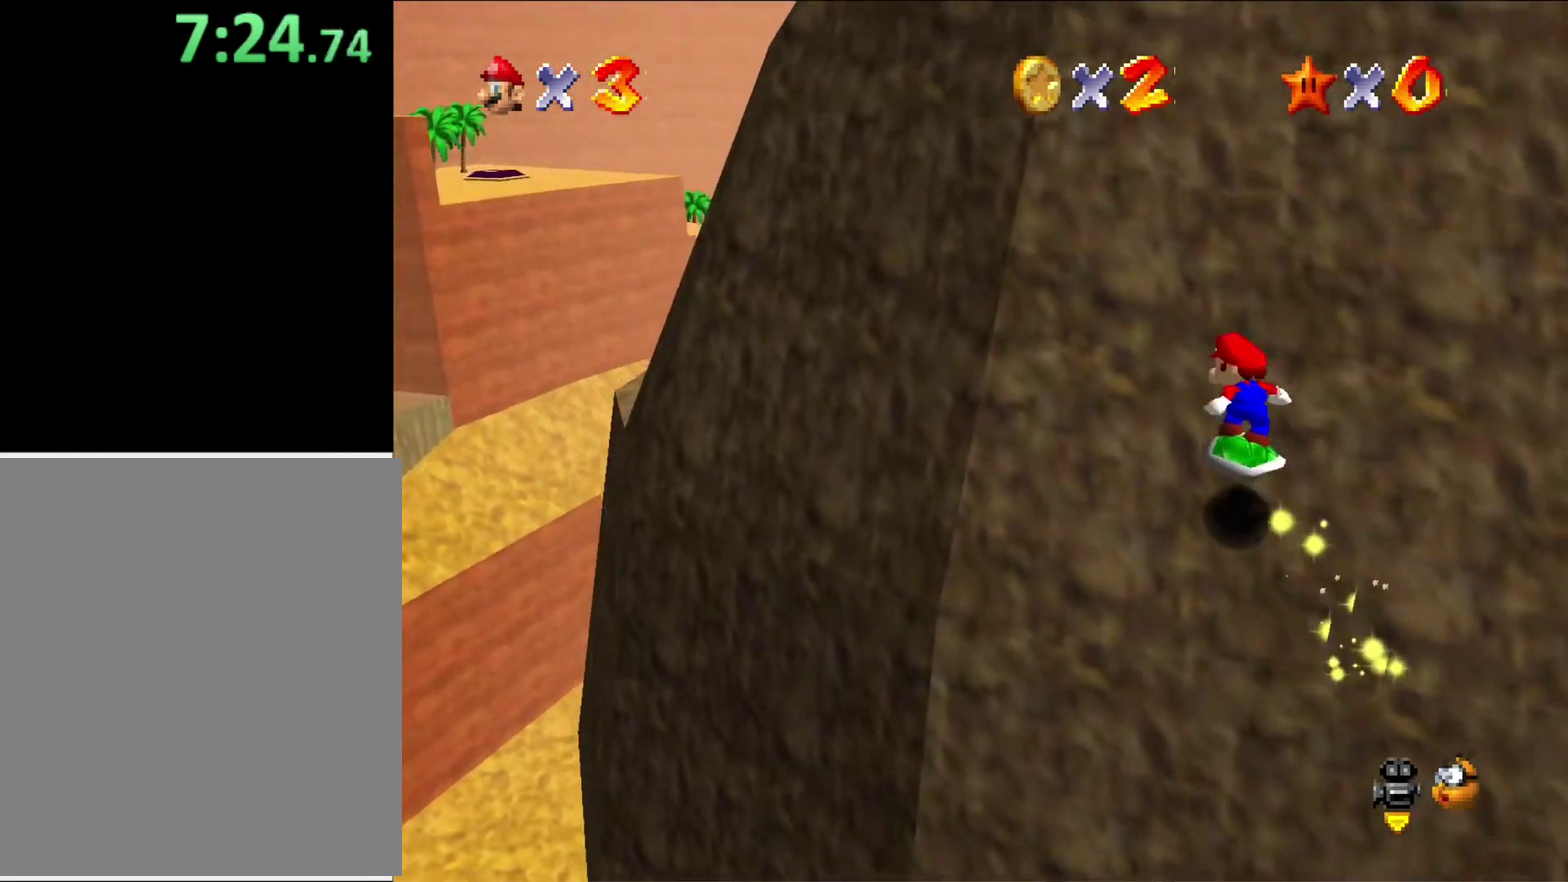
{"buttons": ["A"], "left_stick": "up-left", "events": [[200, "A", "up"], [333, "left_stick", "up-left"], [433, "A", "down"]]}
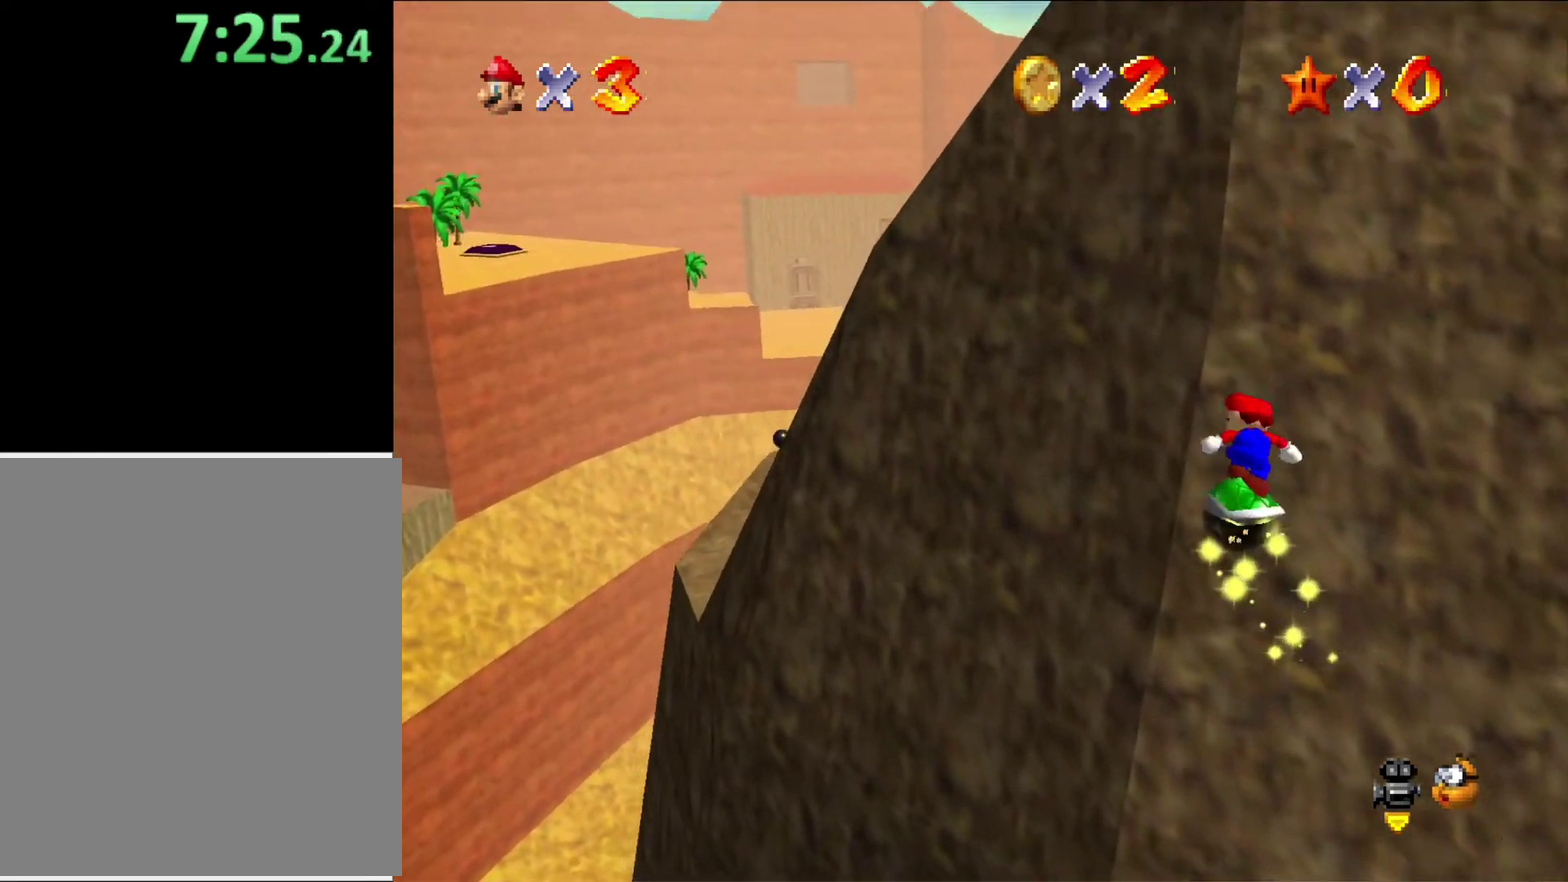
{"buttons": ["A"], "left_stick": "up-left", "events": [[200, "left_stick", "left"], [433, "left_stick", "up-left"]]}
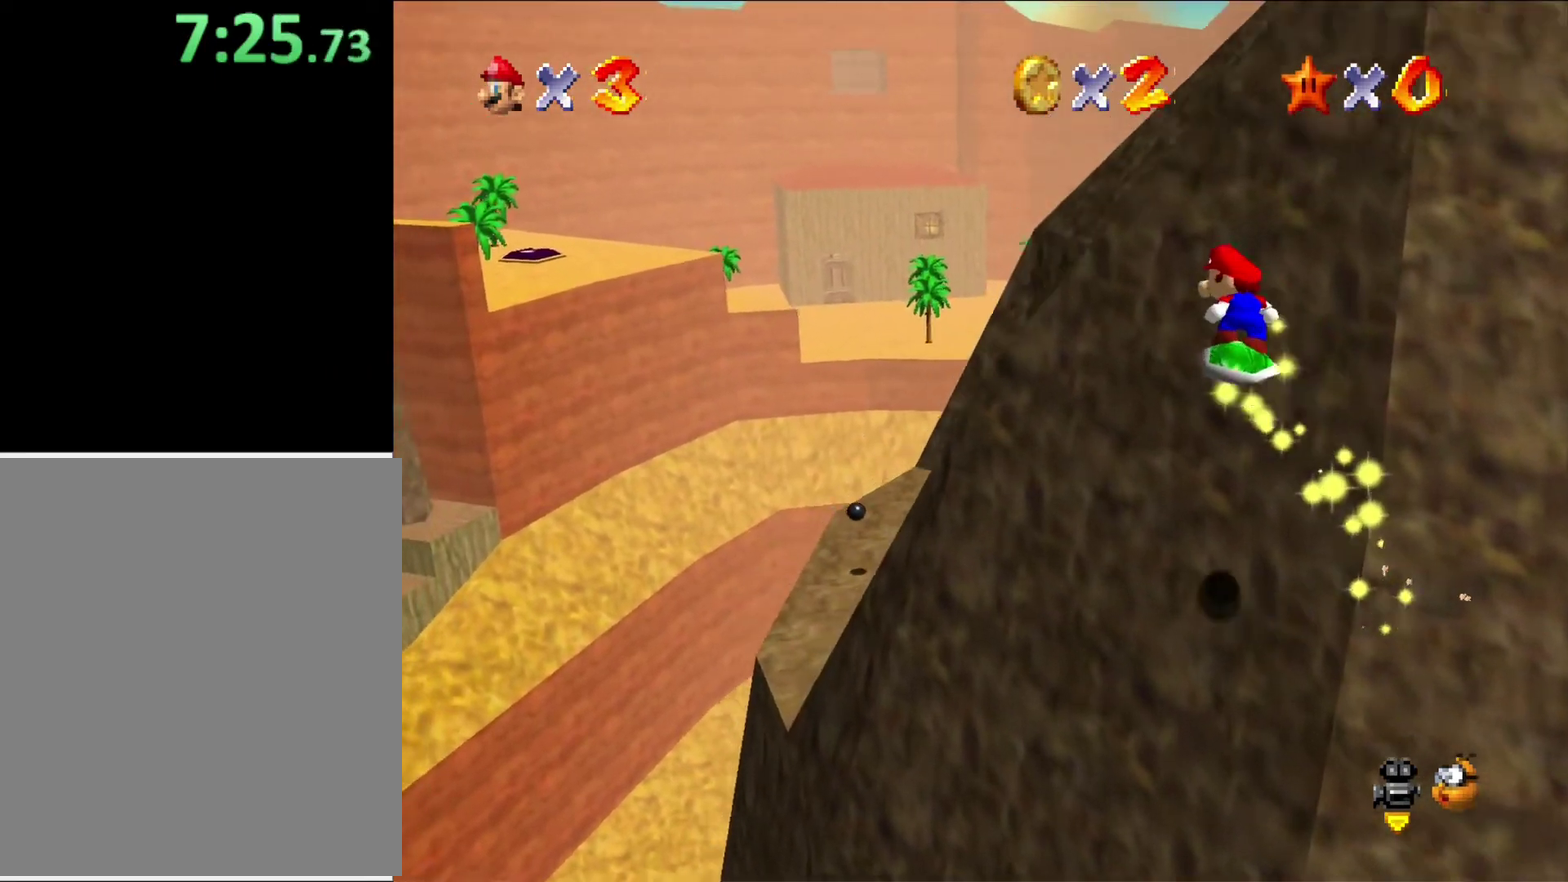
{"buttons": [], "left_stick": "up", "events": [[67, "left_stick", "up"], [167, "A", "up"], [300, "C_LEFT", "down"], [433, "C_LEFT", "up"]]}
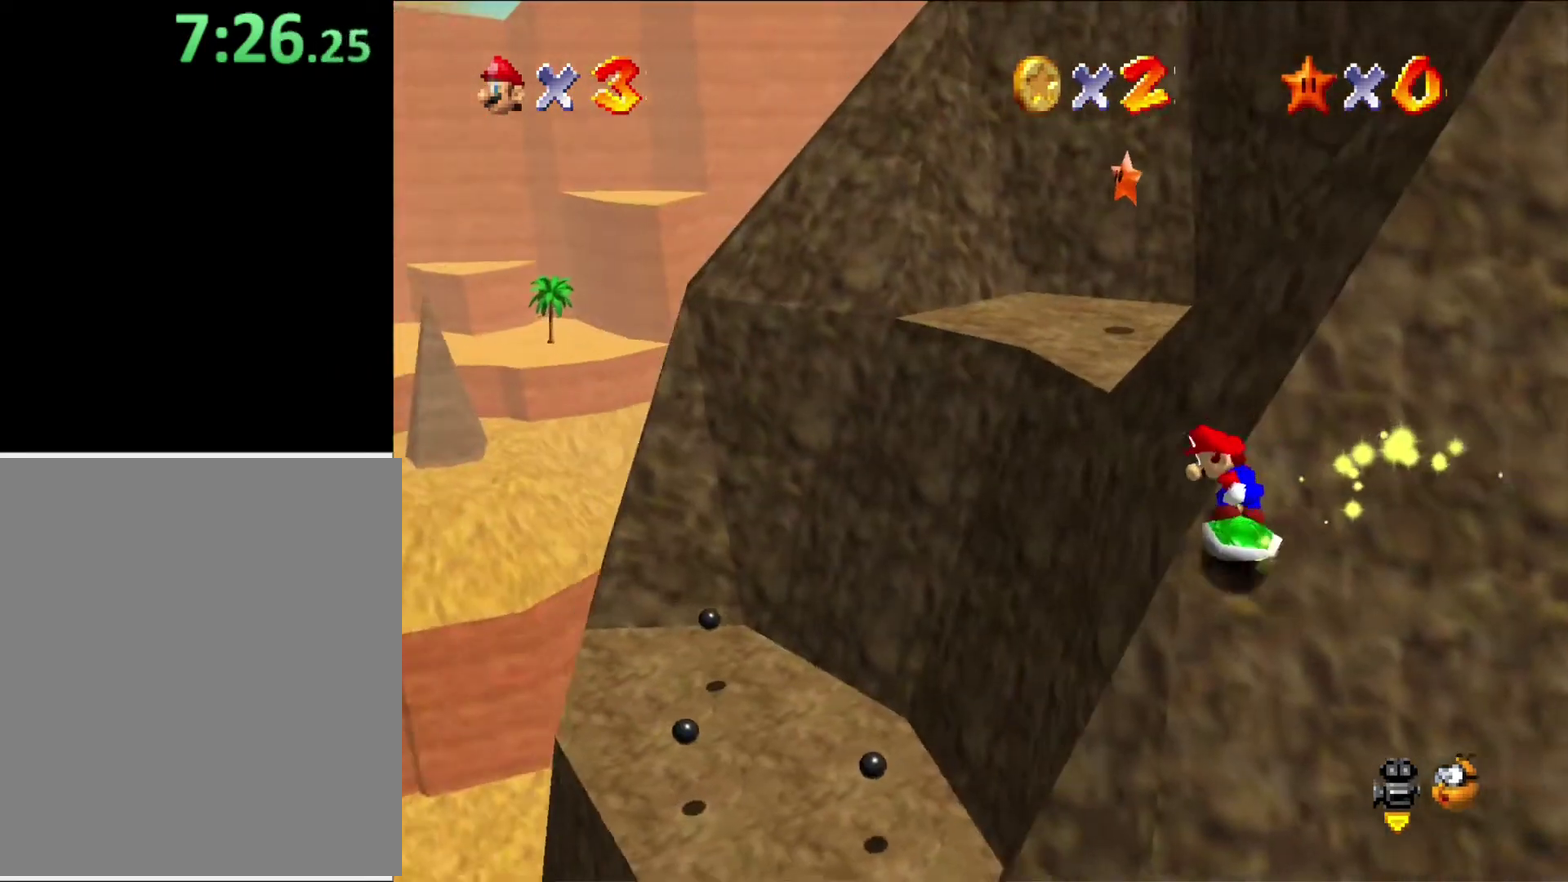
{"buttons": ["A"], "left_stick": "up", "events": [[267, "A", "down"]]}
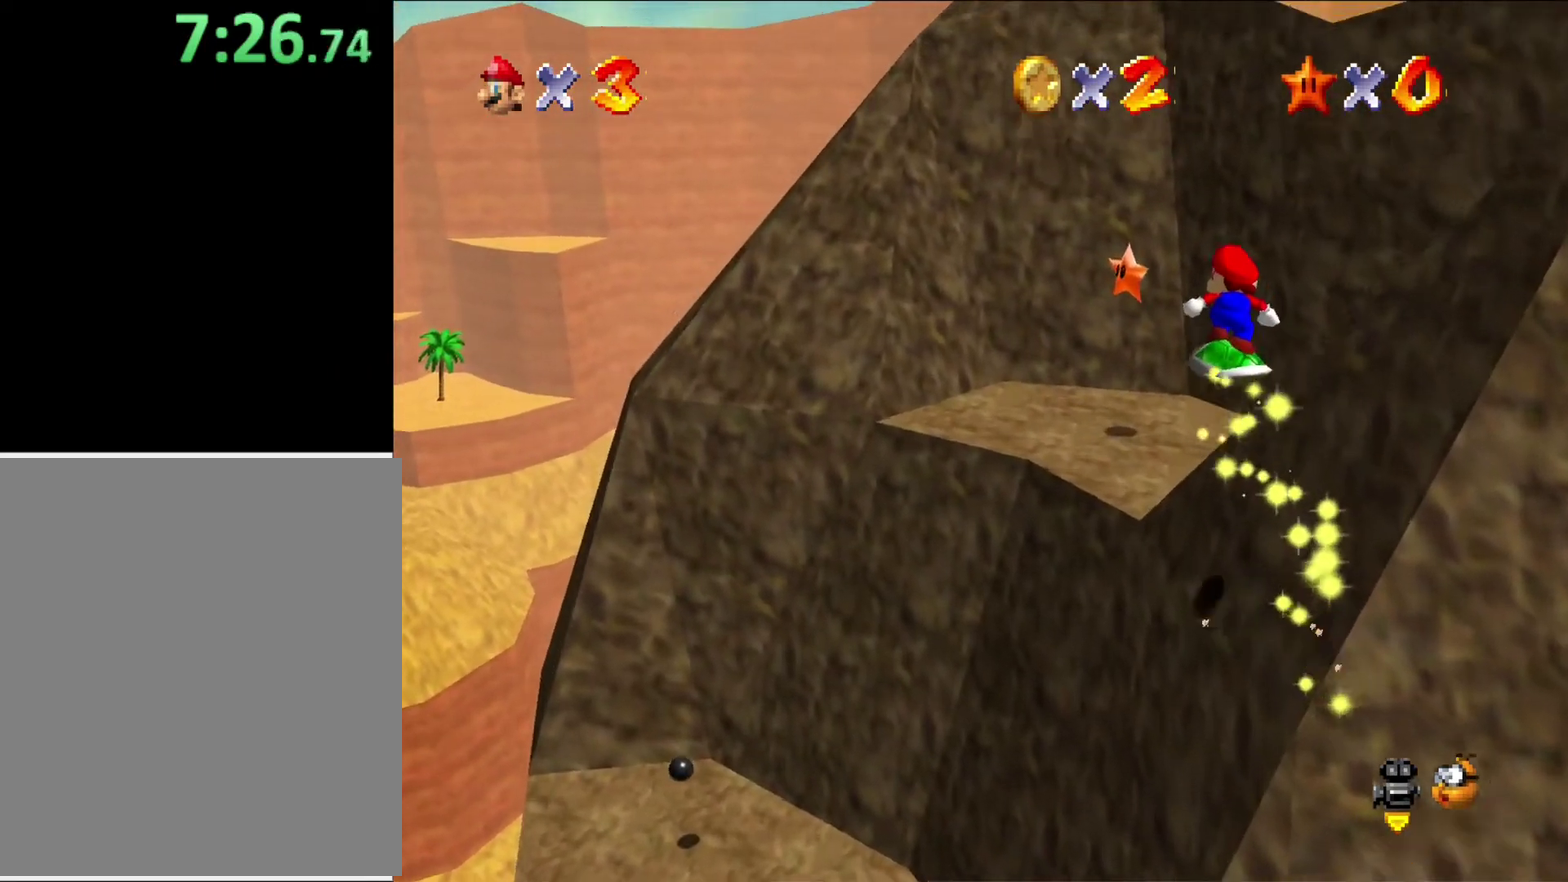
{"buttons": [], "left_stick": "right", "events": [[100, "left_stick", "up-right"], [133, "A", "up"], [500, "left_stick", "right"]]}
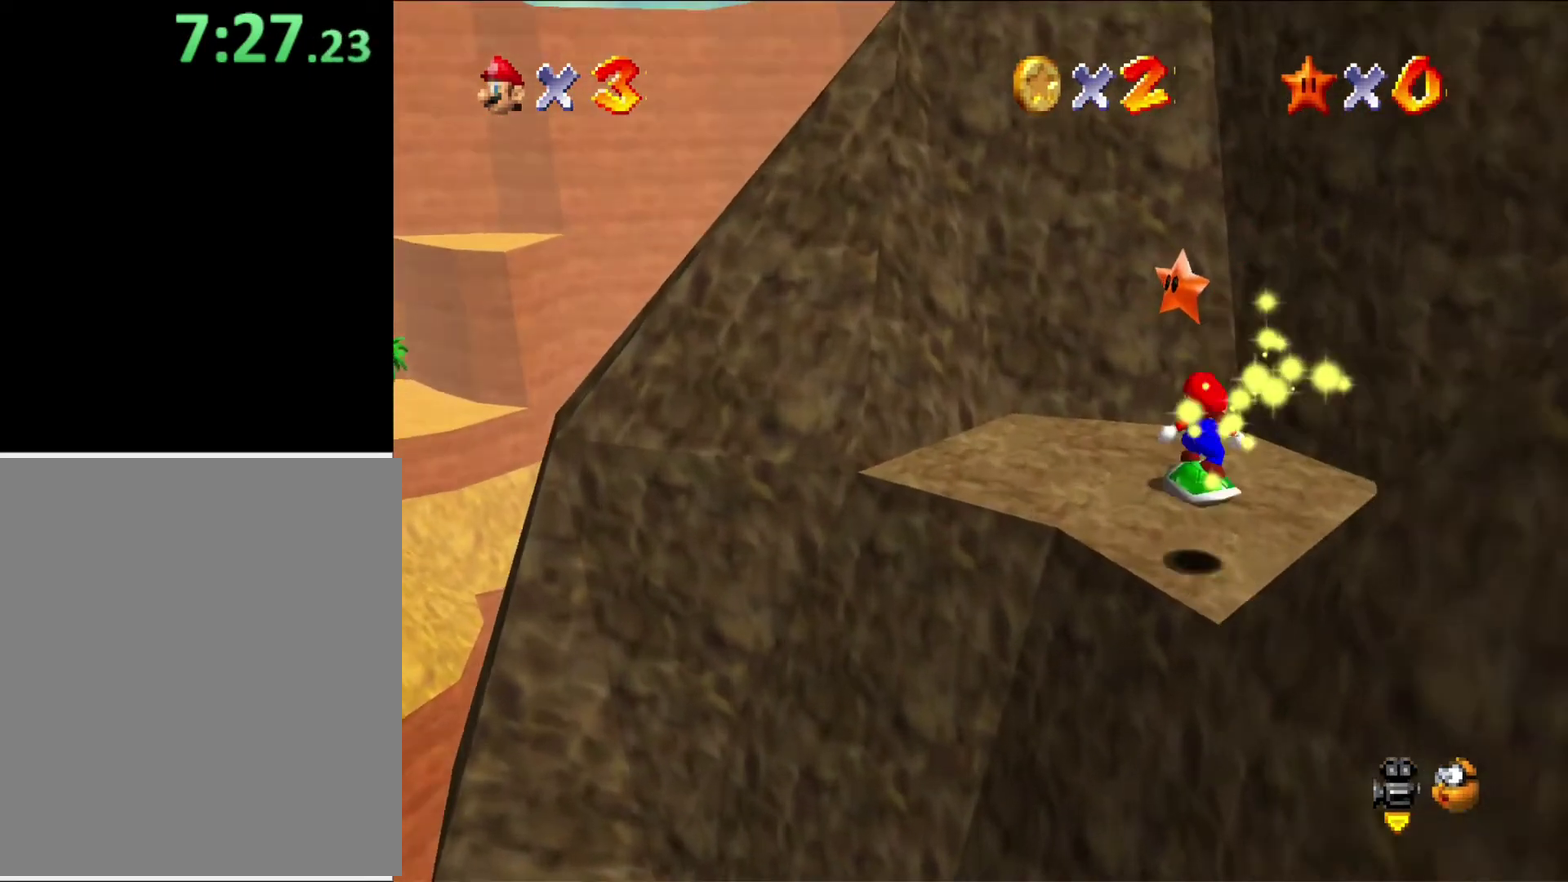
{"buttons": ["A"], "left_stick": "down-left", "events": [[100, "left_stick", "up-right"], [233, "A", "down"], [267, "left_stick", "down-right"], [467, "left_stick", "down-left"]]}
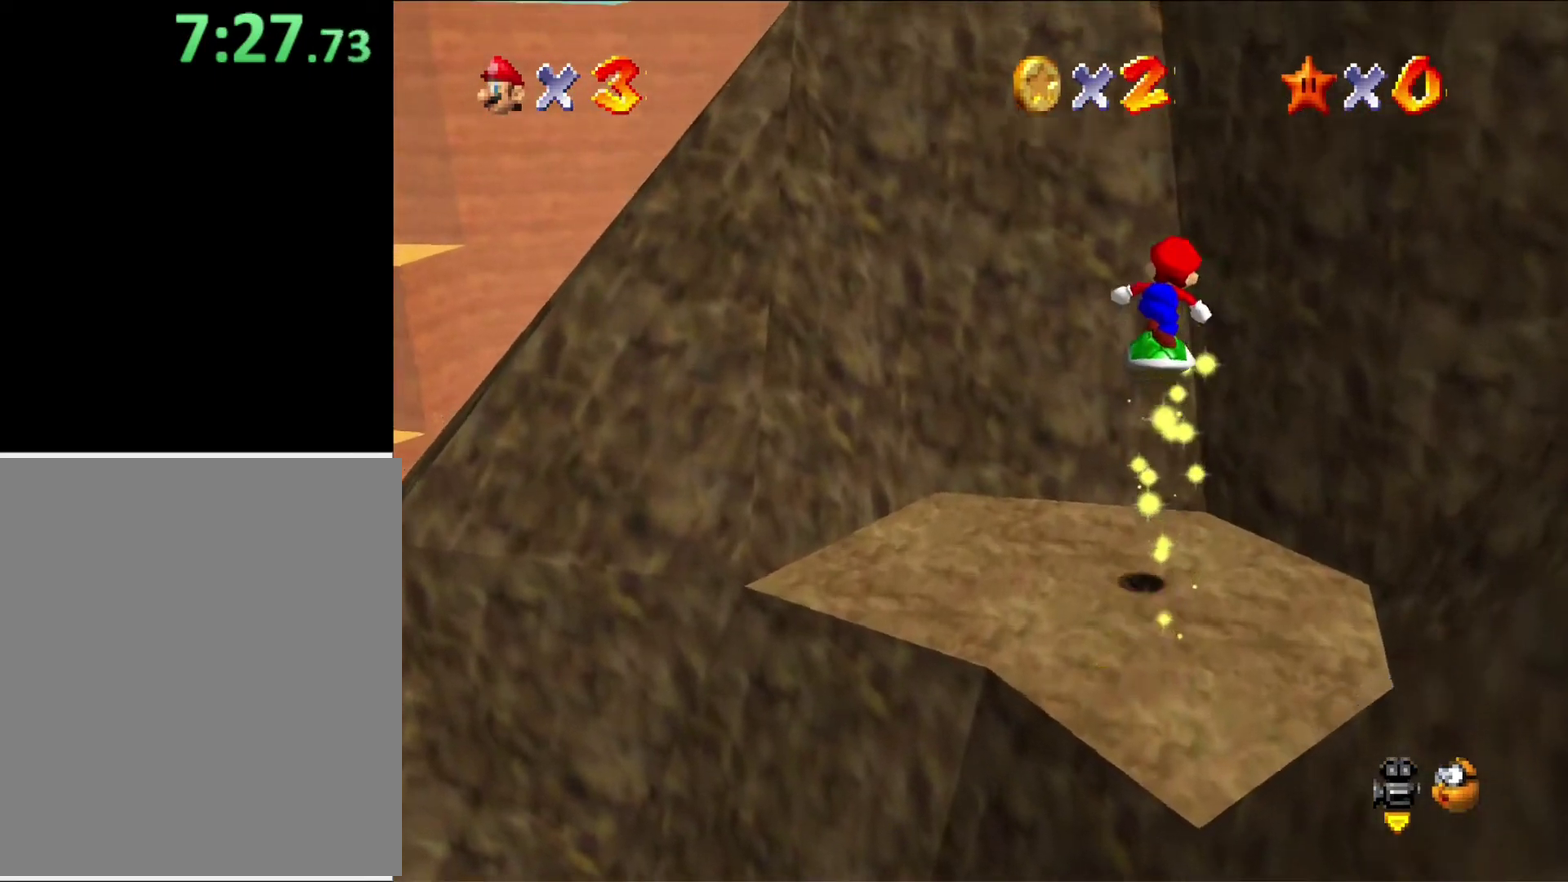
{"buttons": [], "left_stick": "center", "events": [[67, "left_stick", "down"], [167, "A", "up"], [333, "left_stick", "center"]]}
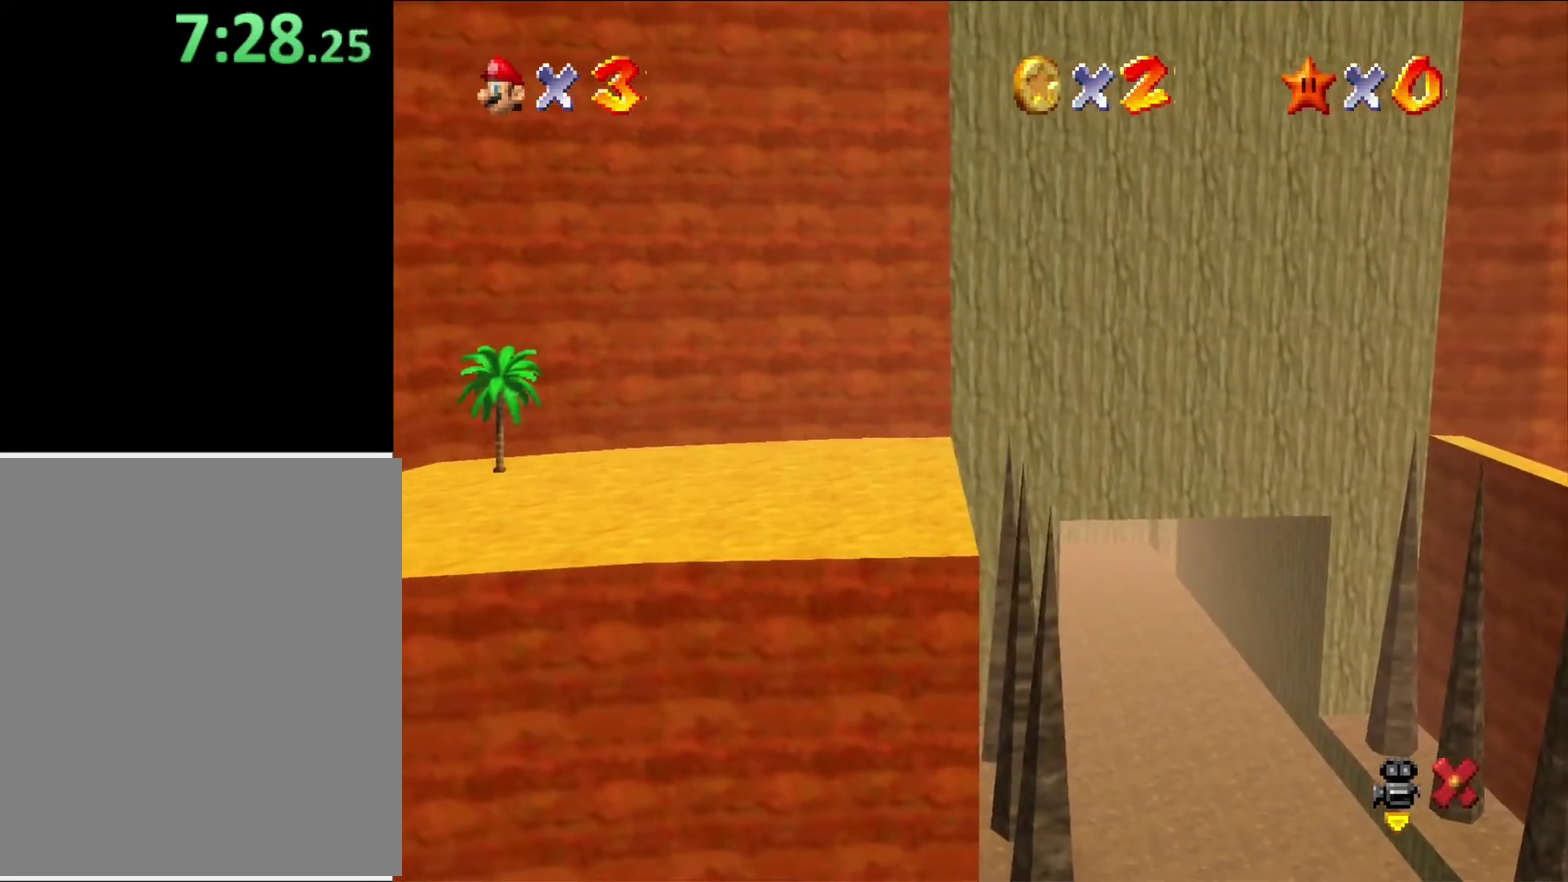
{"buttons": [], "left_stick": "center", "events": []}
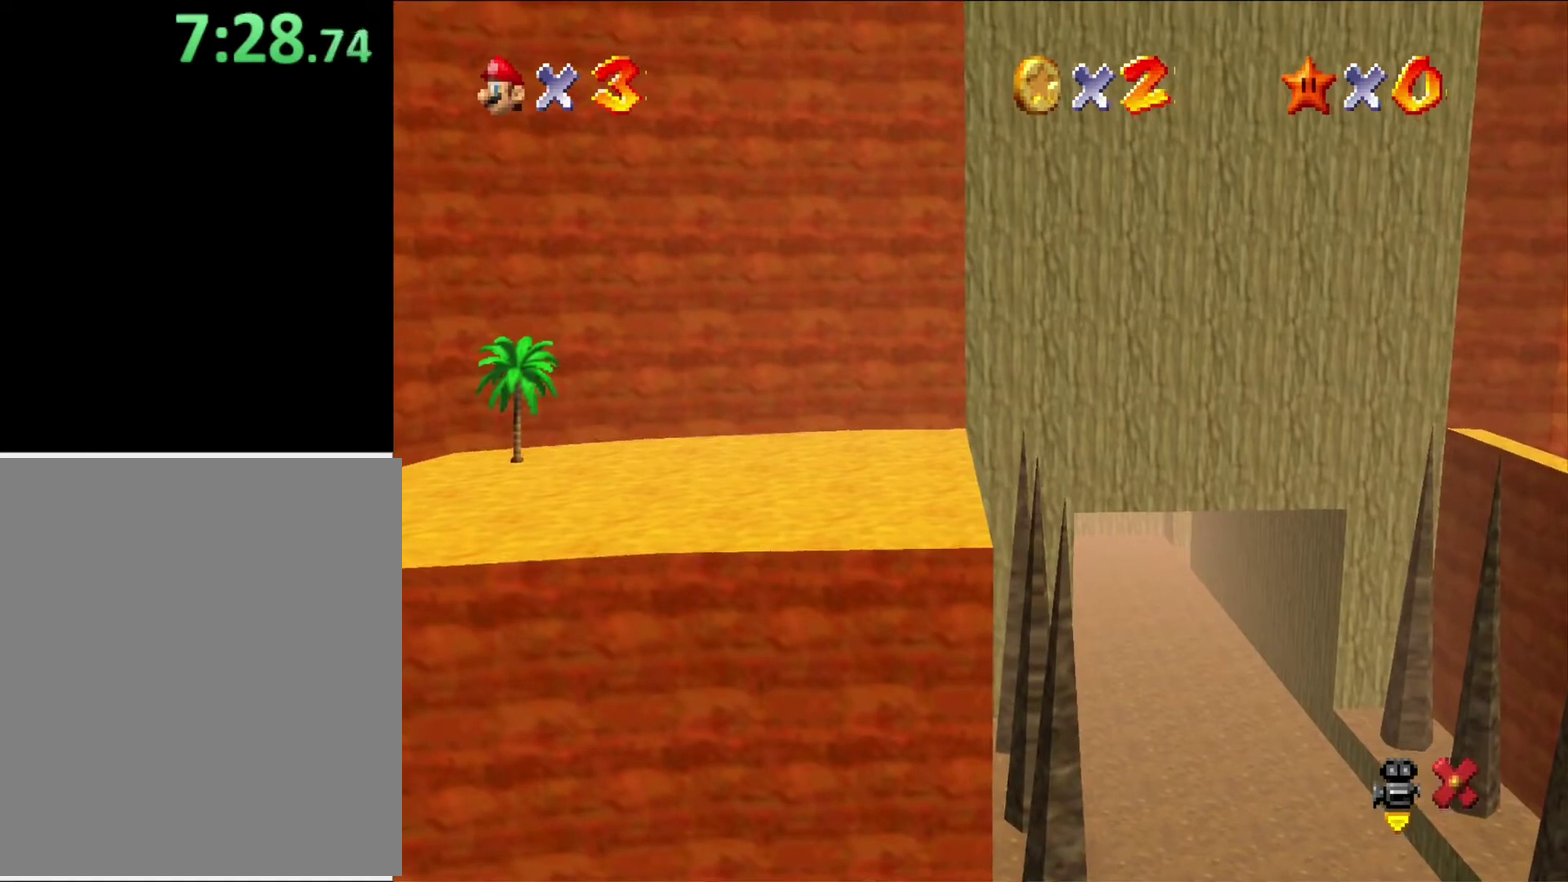
{"buttons": [], "left_stick": "center", "events": []}
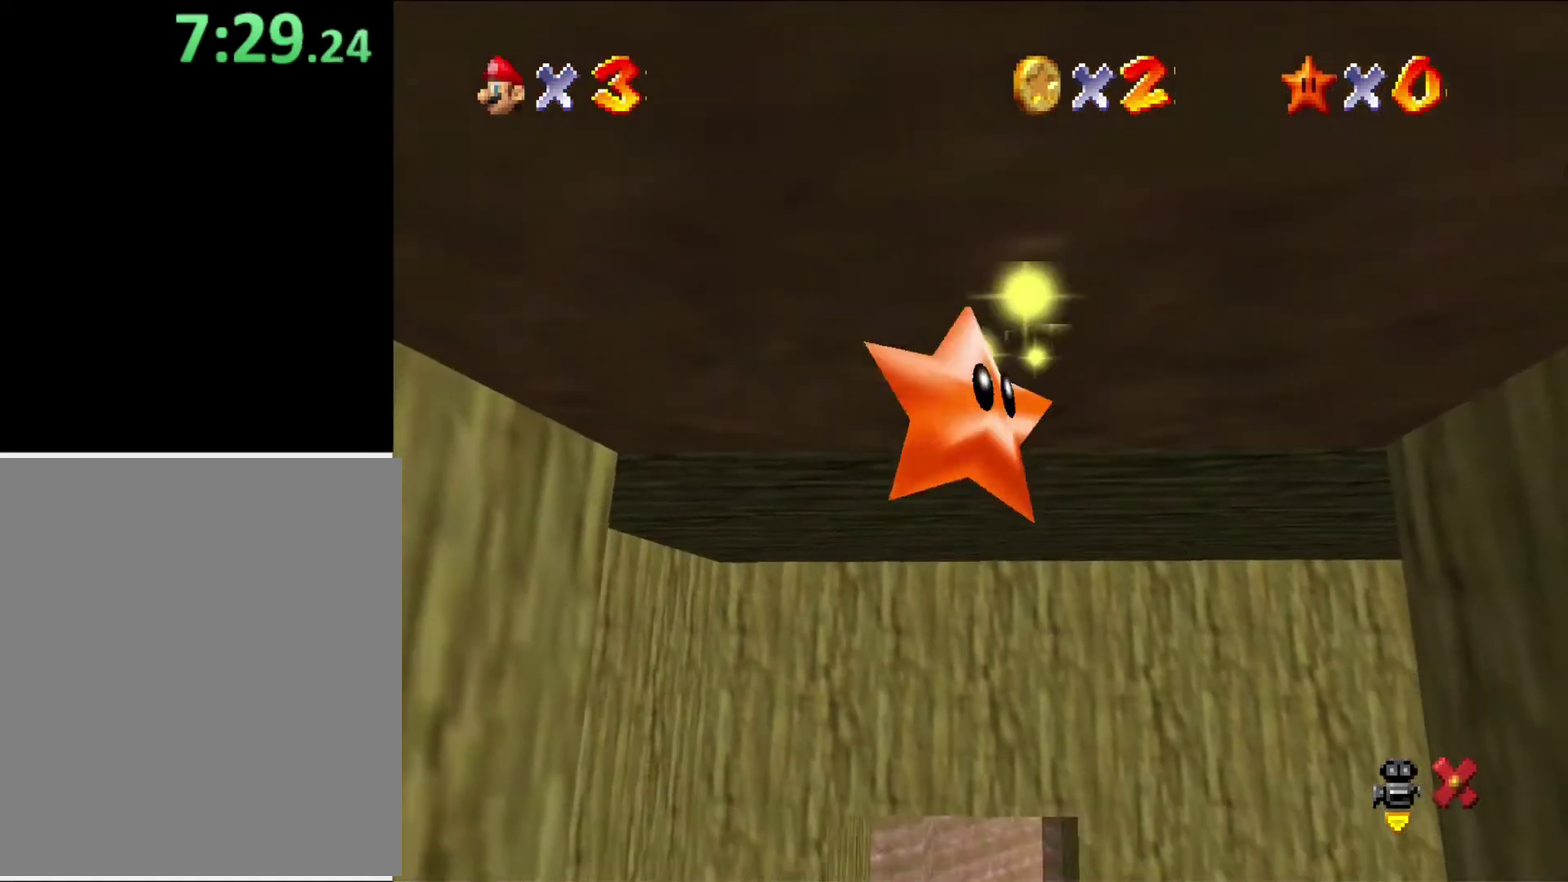
{"buttons": [], "left_stick": "center", "events": []}
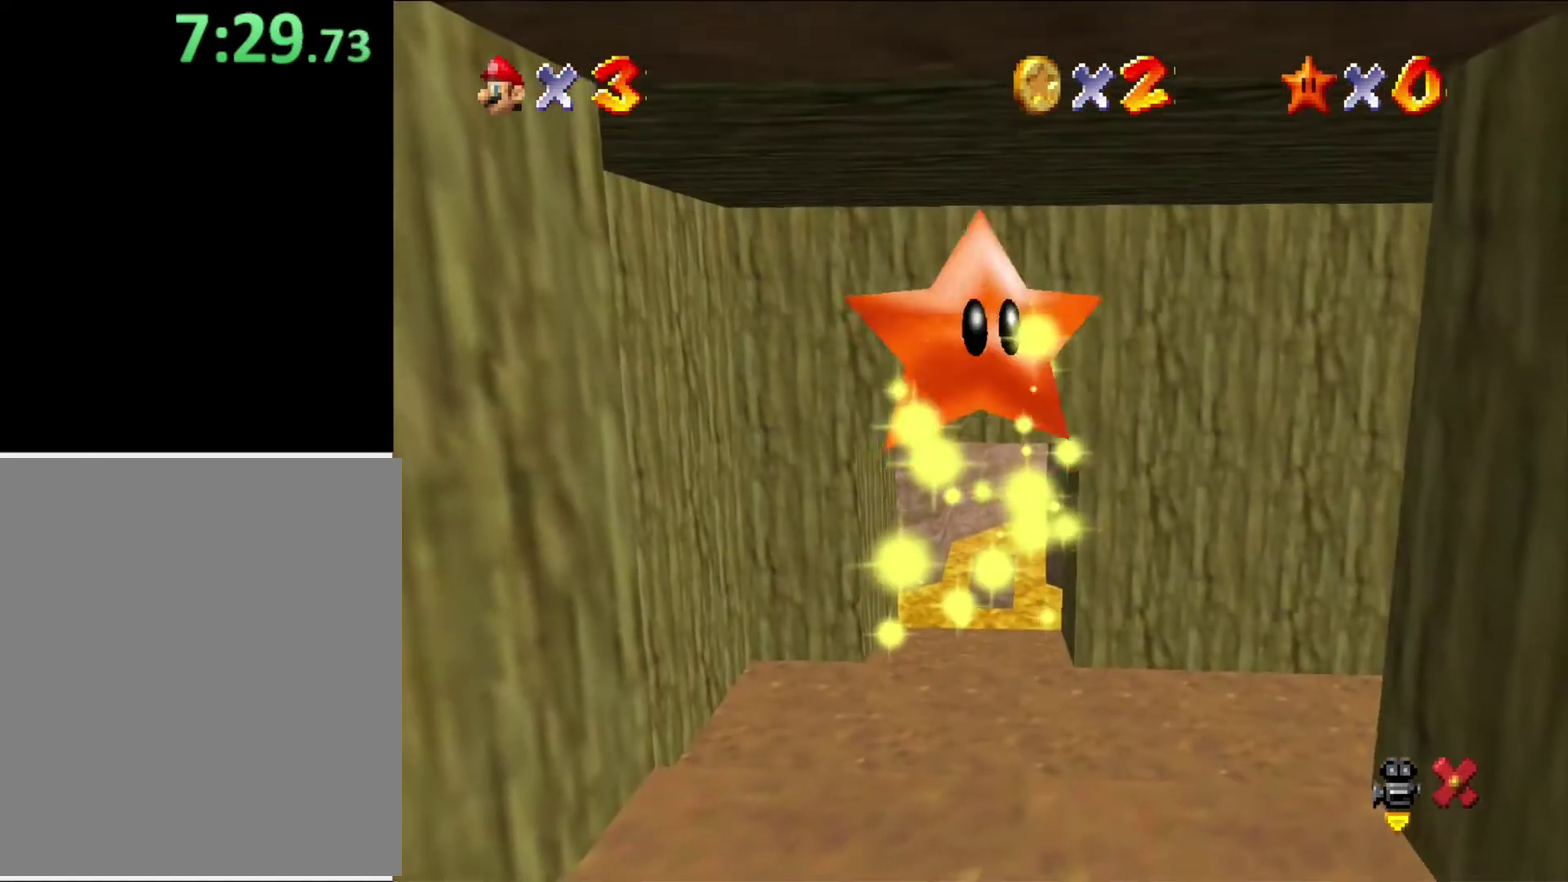
{"buttons": [], "left_stick": "center", "events": []}
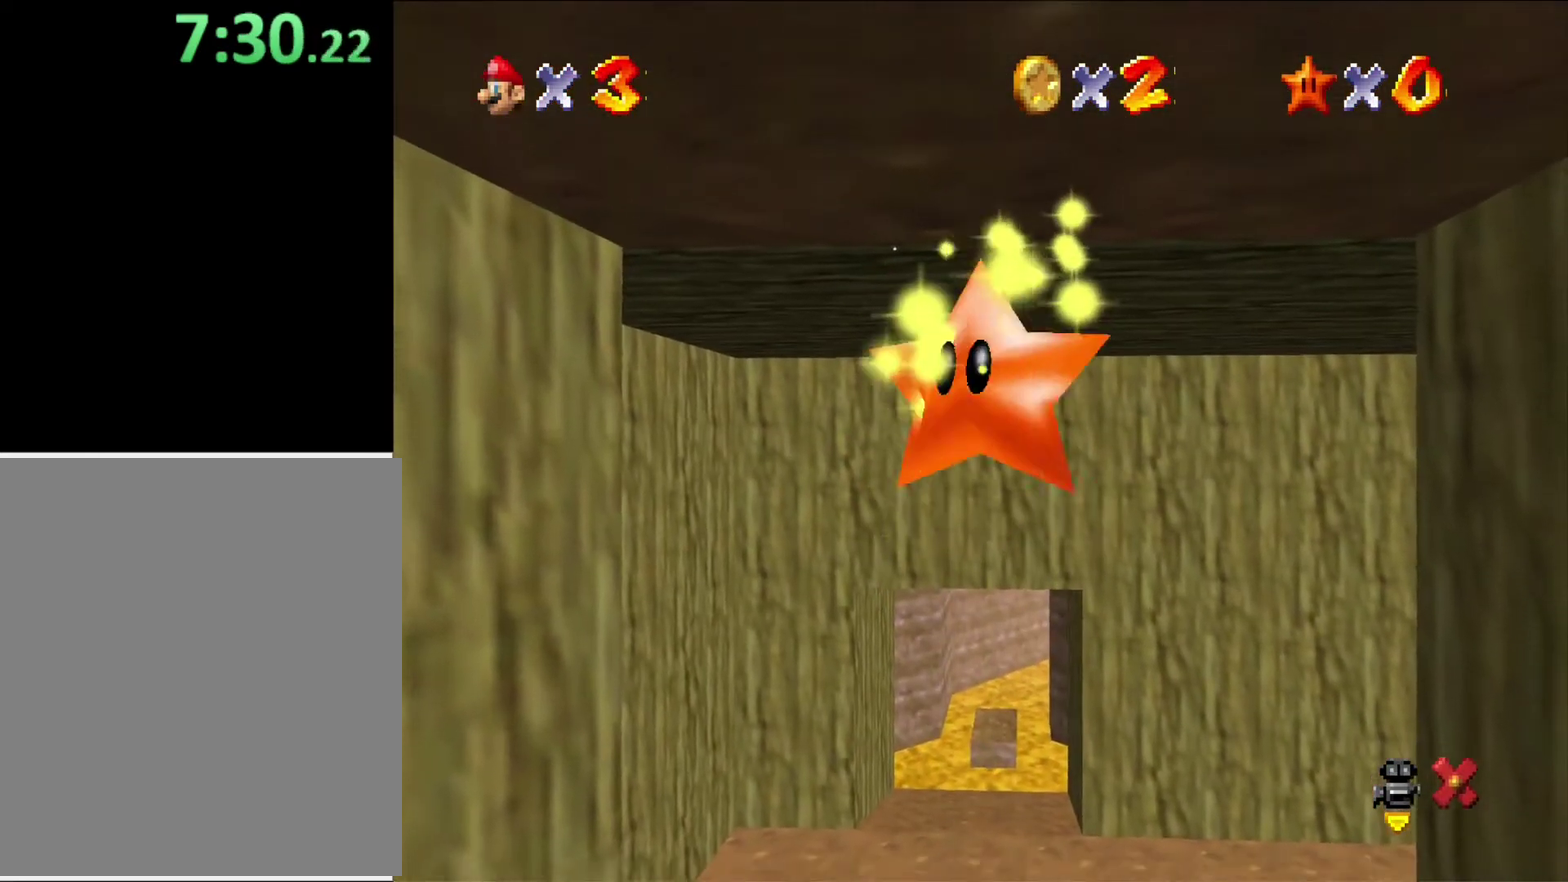
{"buttons": [], "left_stick": "center", "events": []}
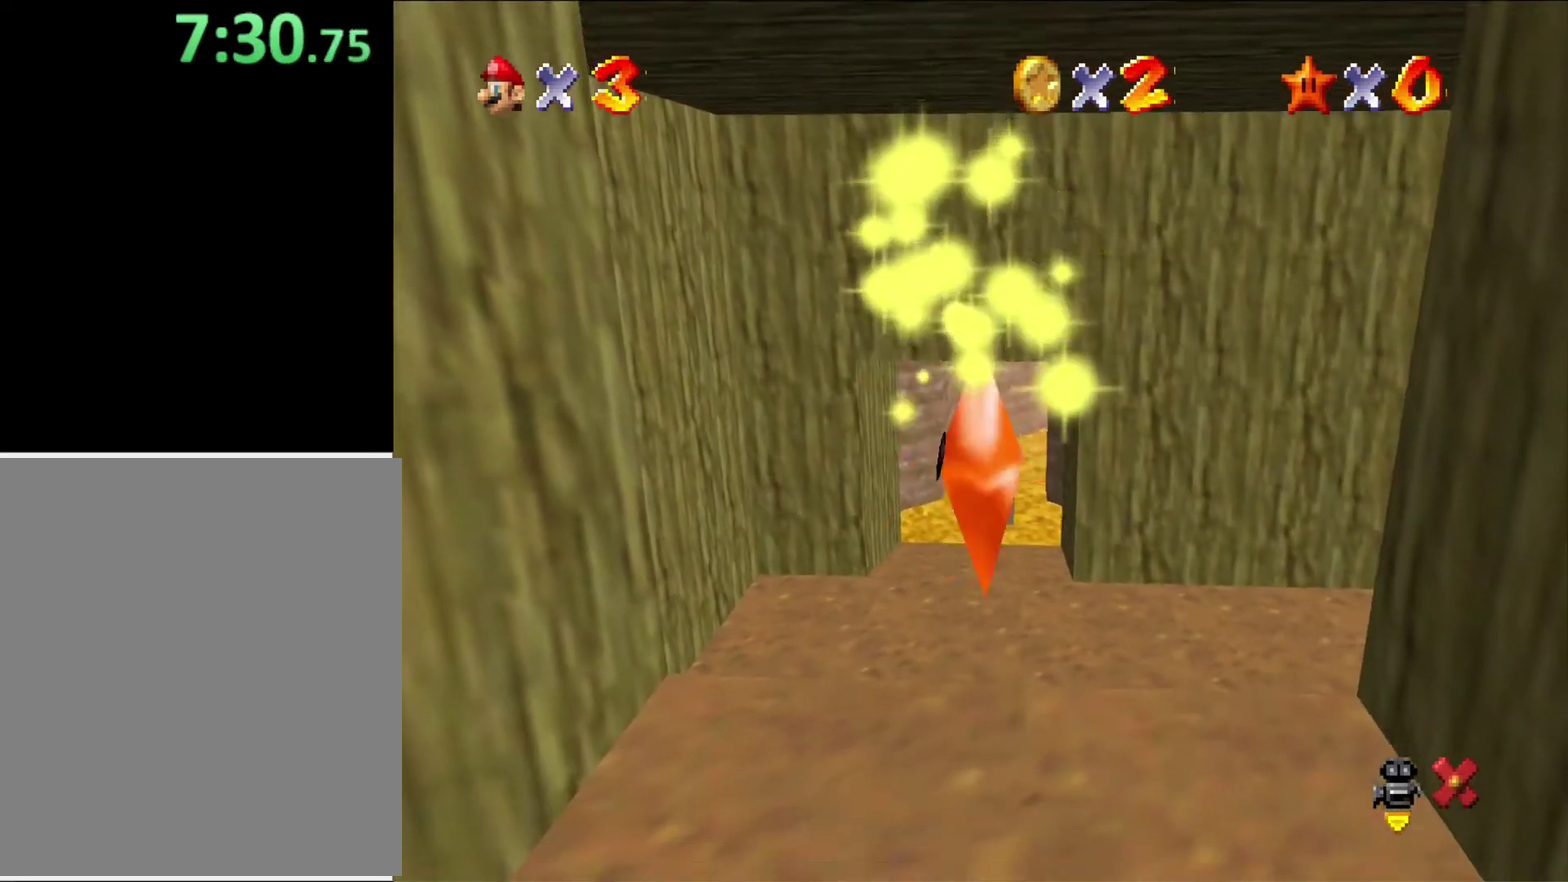
{"buttons": [], "left_stick": "center", "events": []}
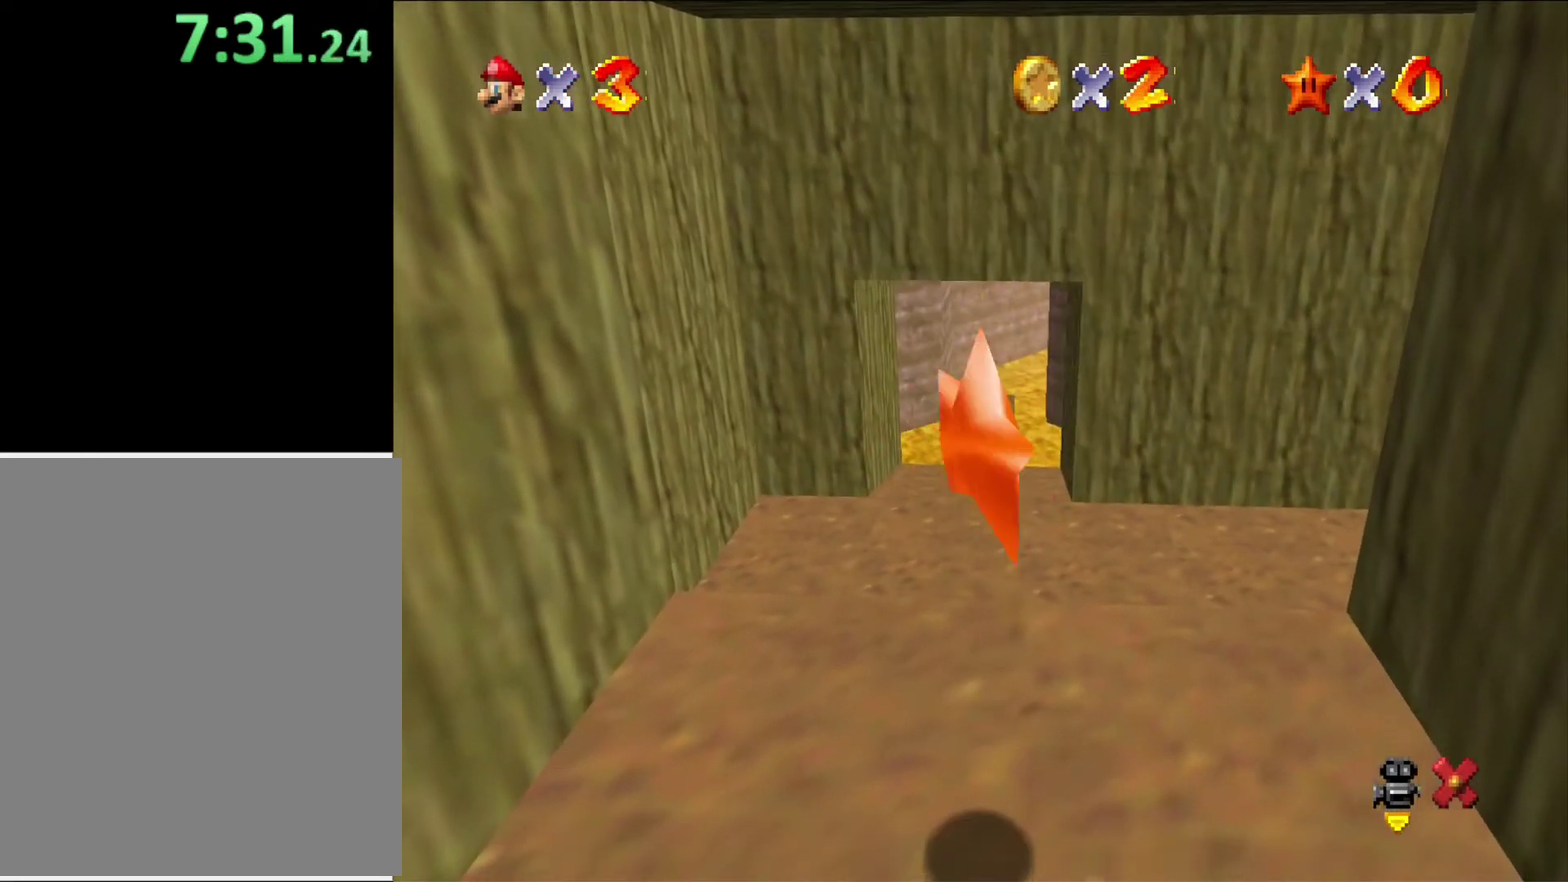
{"buttons": [], "left_stick": "down-left", "events": [[433, "left_stick", "down-left"]]}
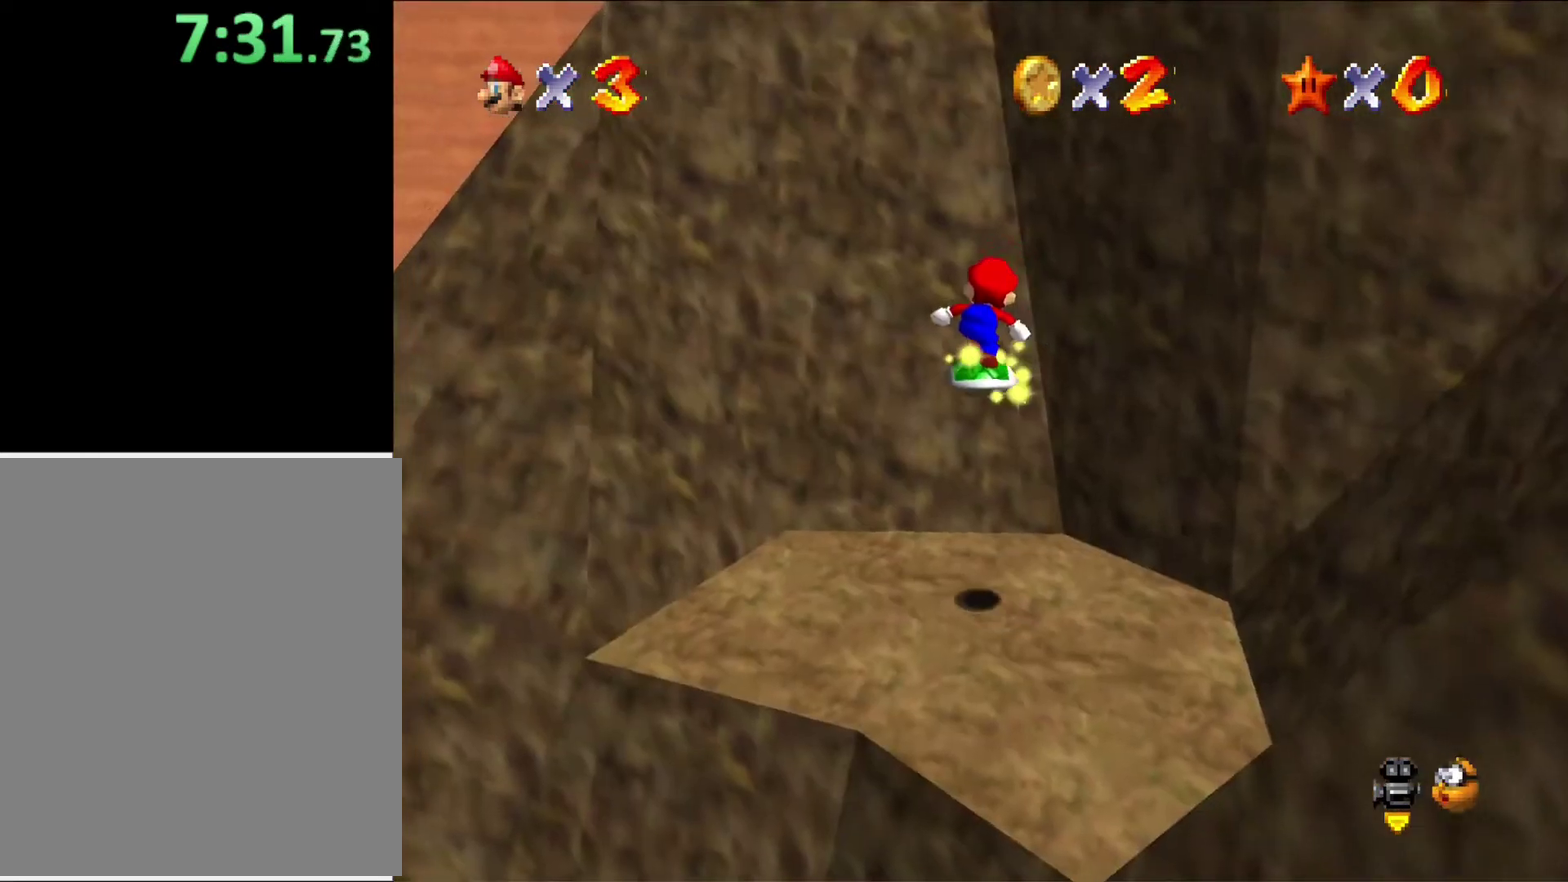
{"buttons": ["C_RIGHT"], "left_stick": "down-left", "events": [[367, "C_RIGHT", "down"]]}
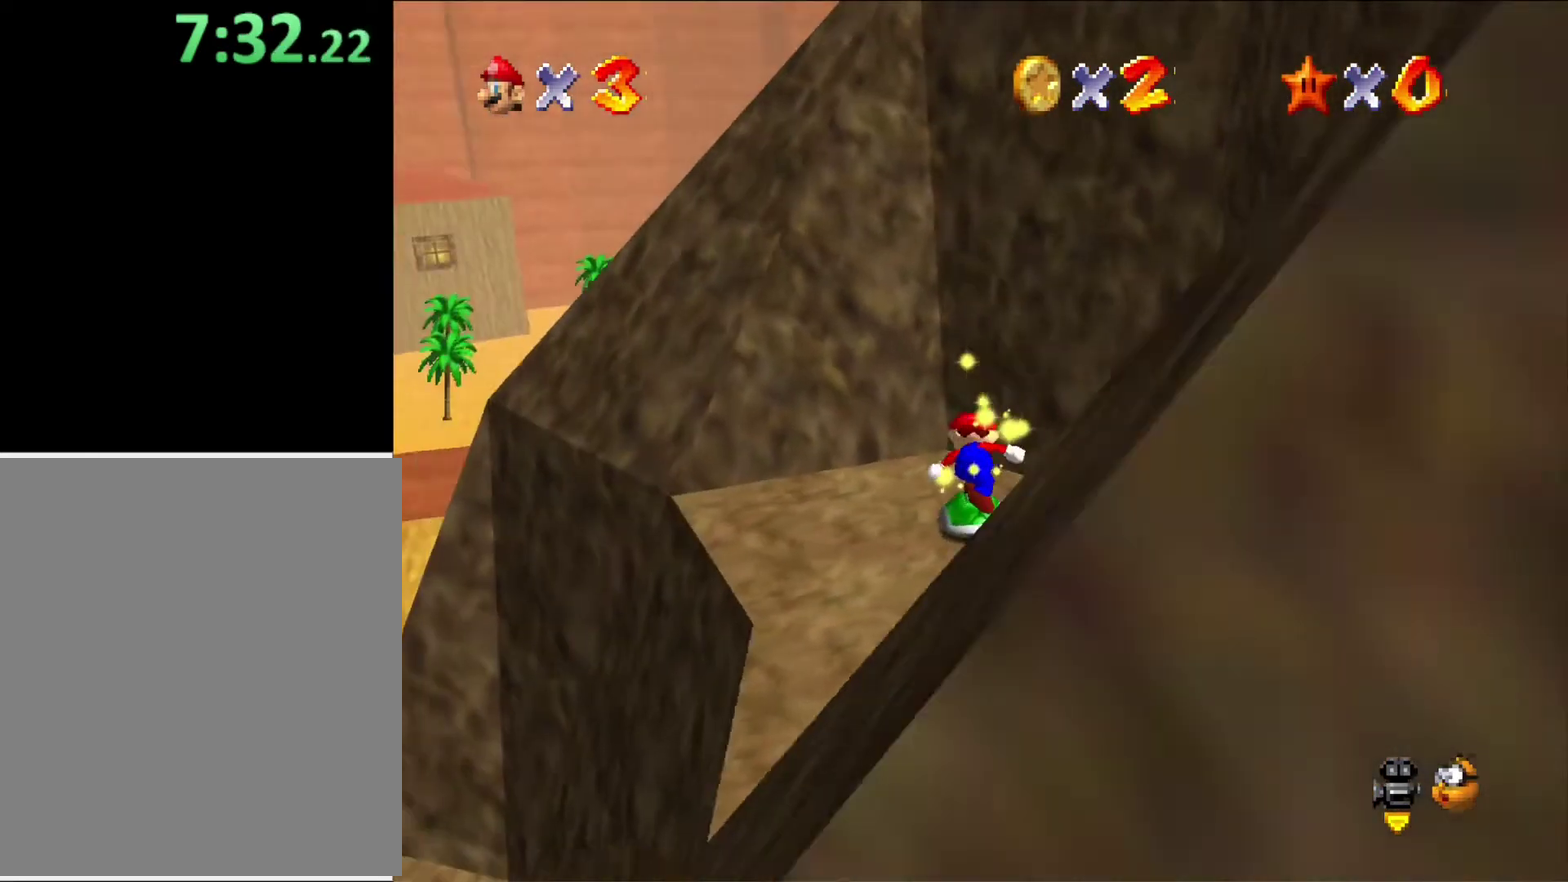
{"buttons": ["C_RIGHT"], "left_stick": "left", "events": [[33, "C_RIGHT", "up"], [133, "left_stick", "left"], [167, "C_RIGHT", "down"], [333, "C_RIGHT", "up"], [467, "C_RIGHT", "down"]]}
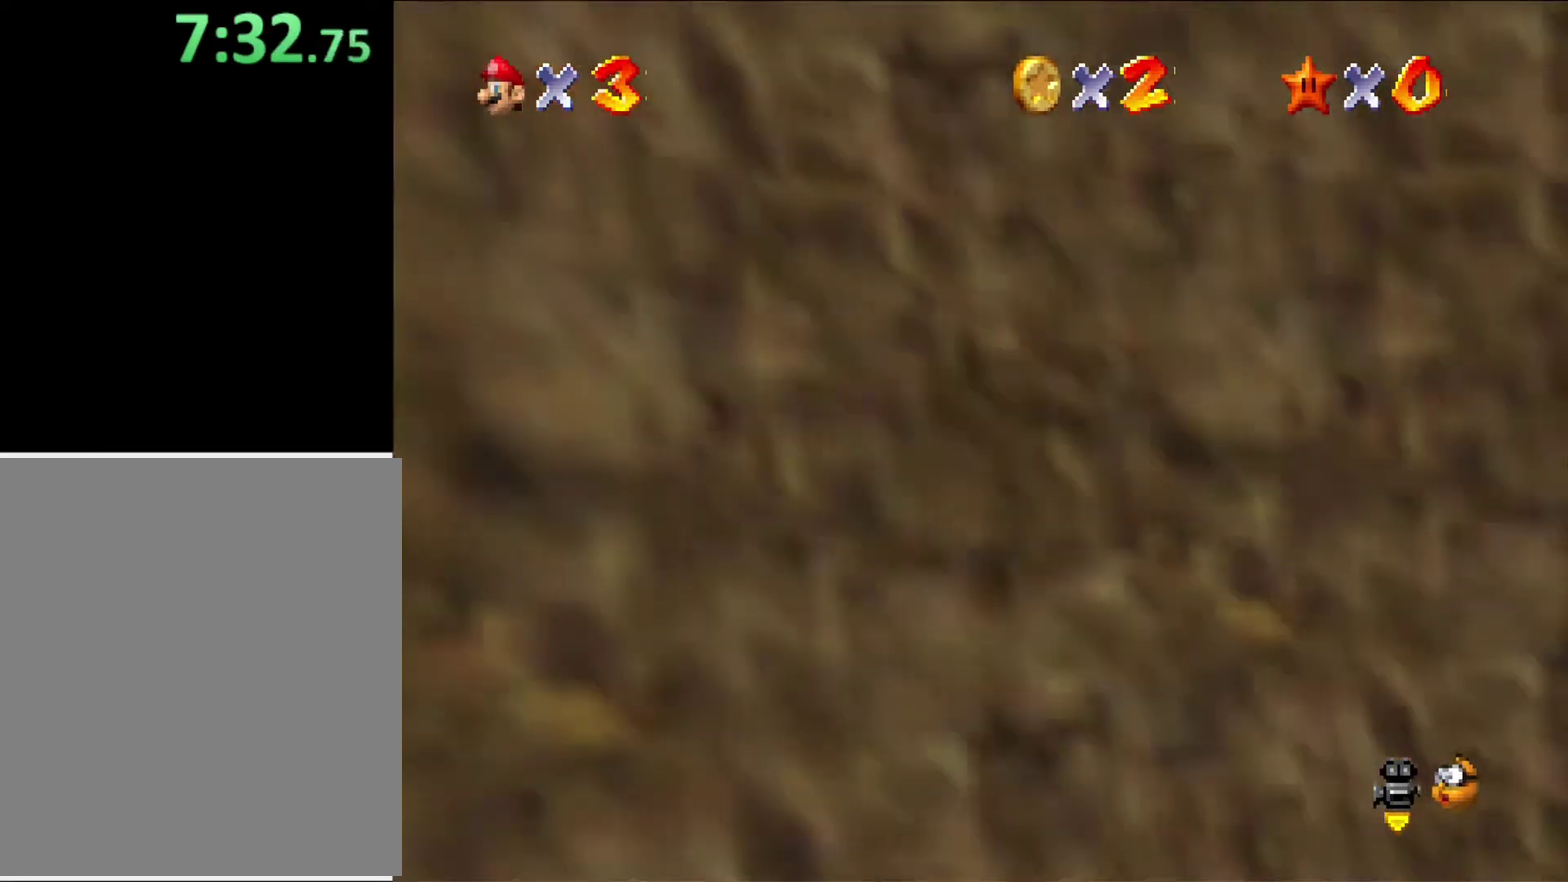
{"buttons": [], "left_stick": "up-left", "events": [[33, "left_stick", "up-left"], [100, "C_RIGHT", "up"], [267, "left_stick", "up"], [367, "left_stick", "up-left"]]}
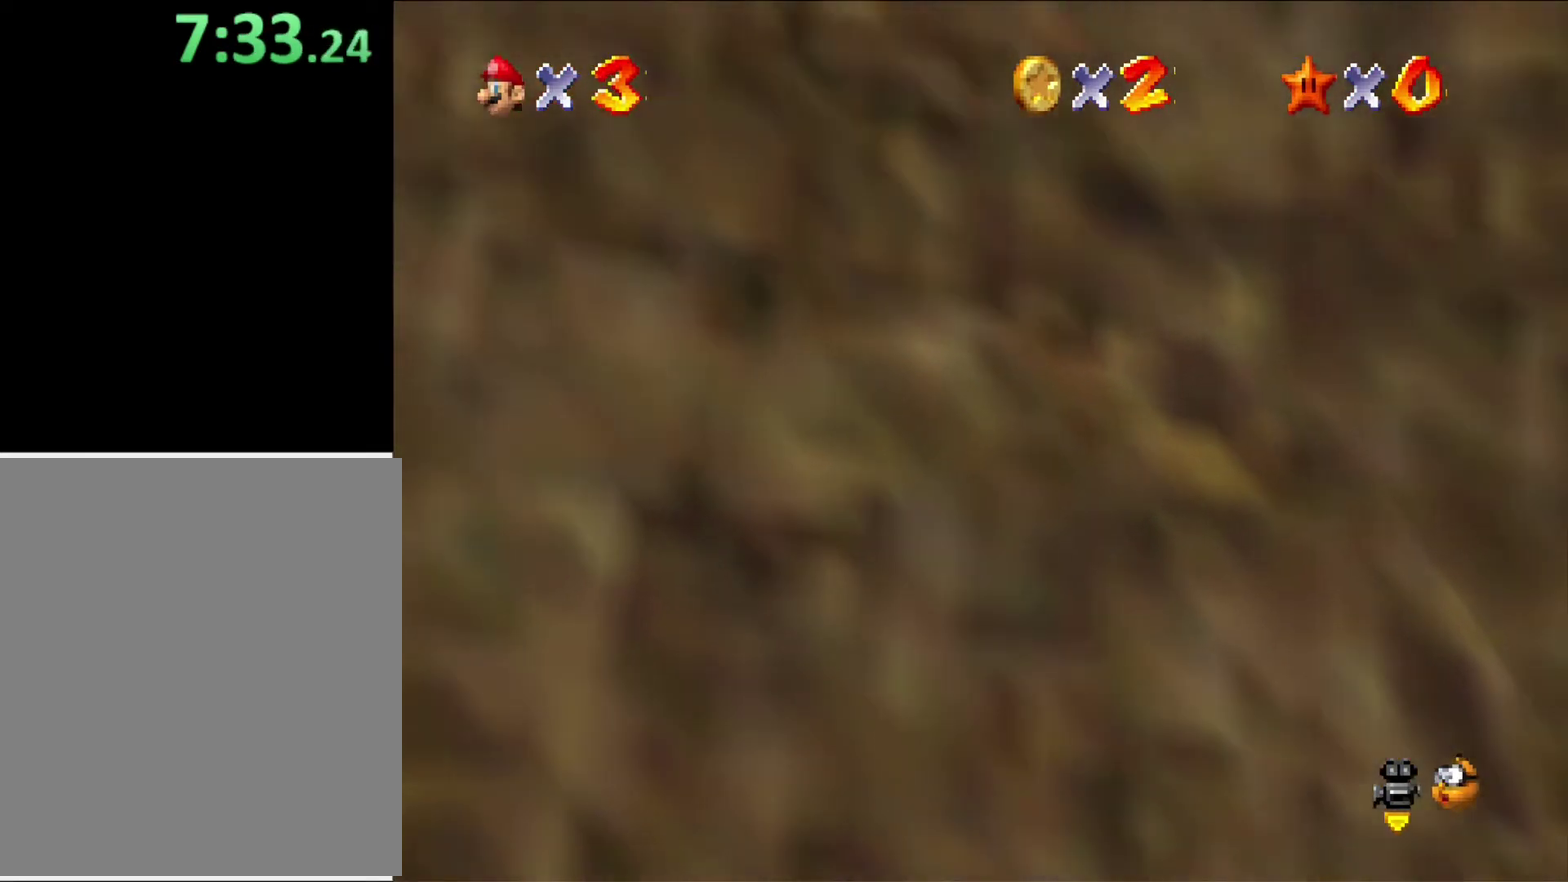
{"buttons": [], "left_stick": "up", "events": [[67, "left_stick", "up"]]}
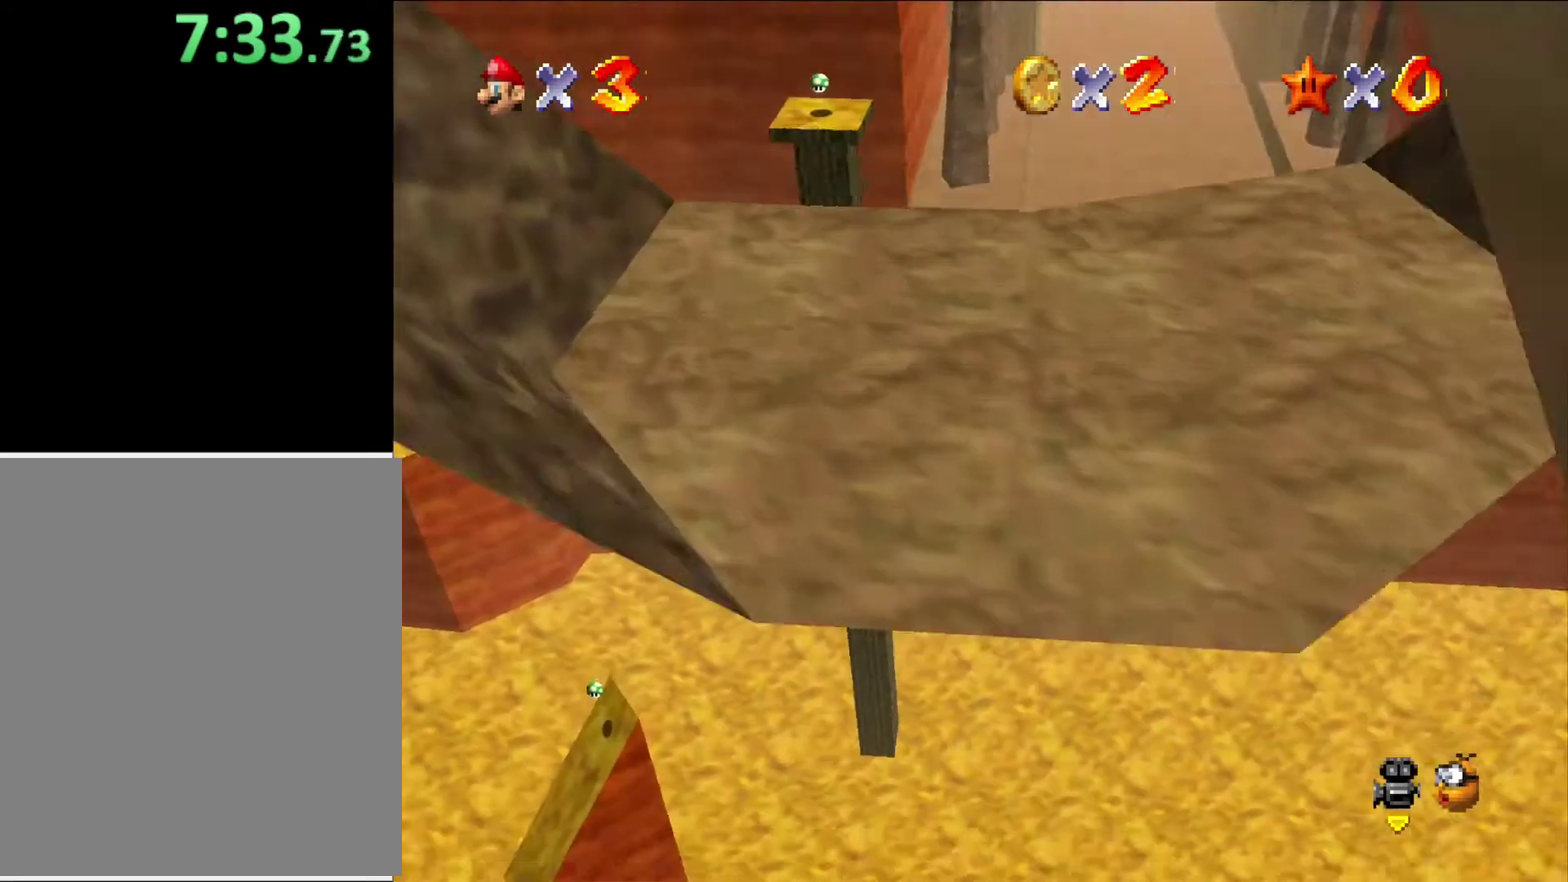
{"buttons": [], "left_stick": "up", "events": []}
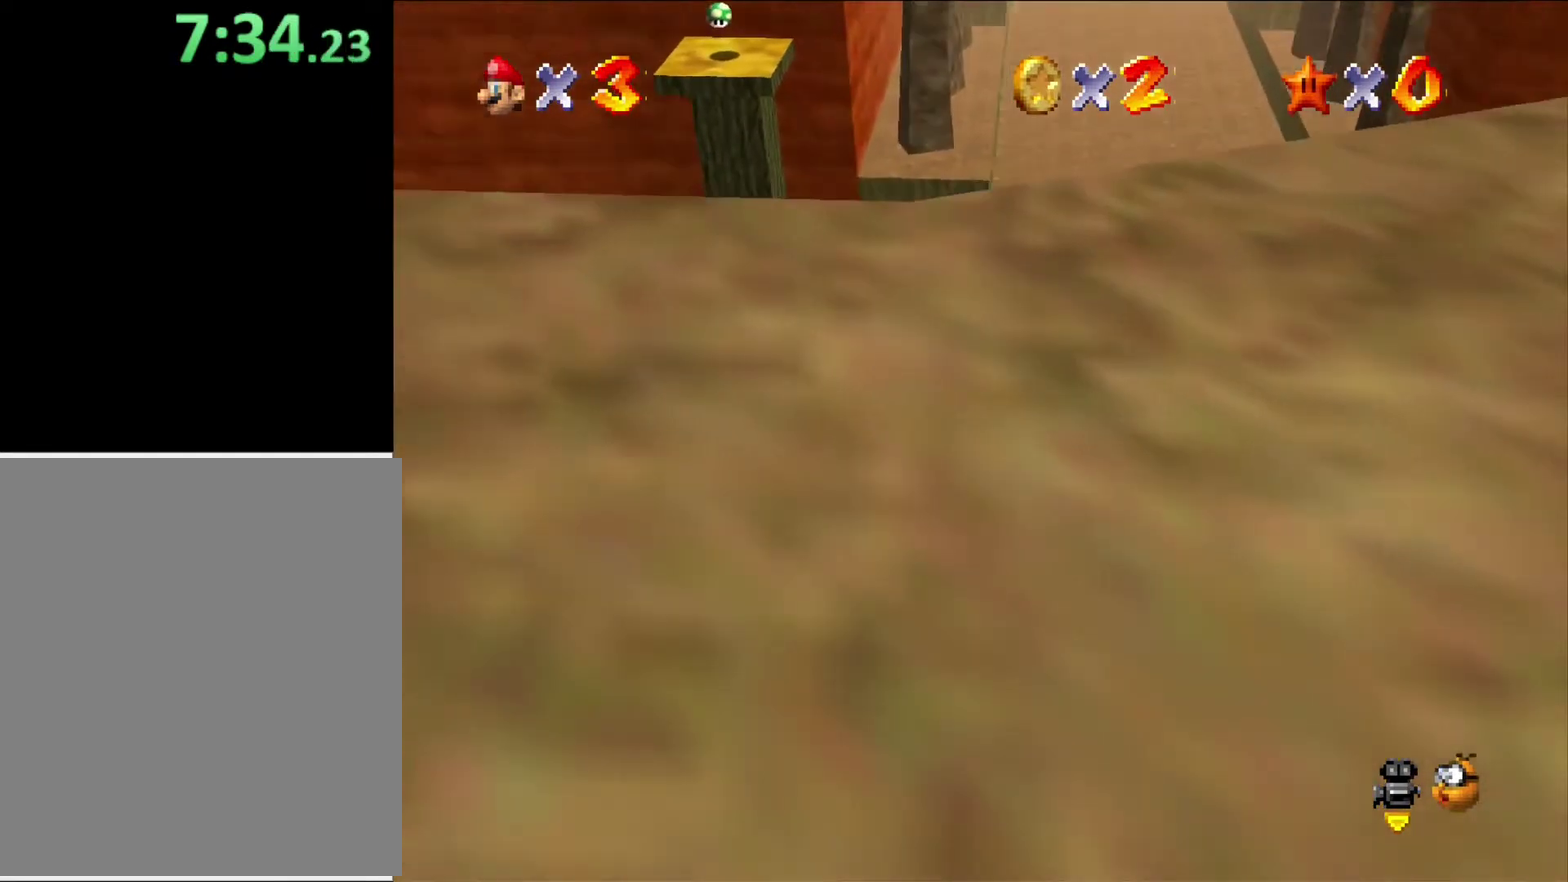
{"buttons": ["A"], "left_stick": "up", "events": [[167, "A", "down"]]}
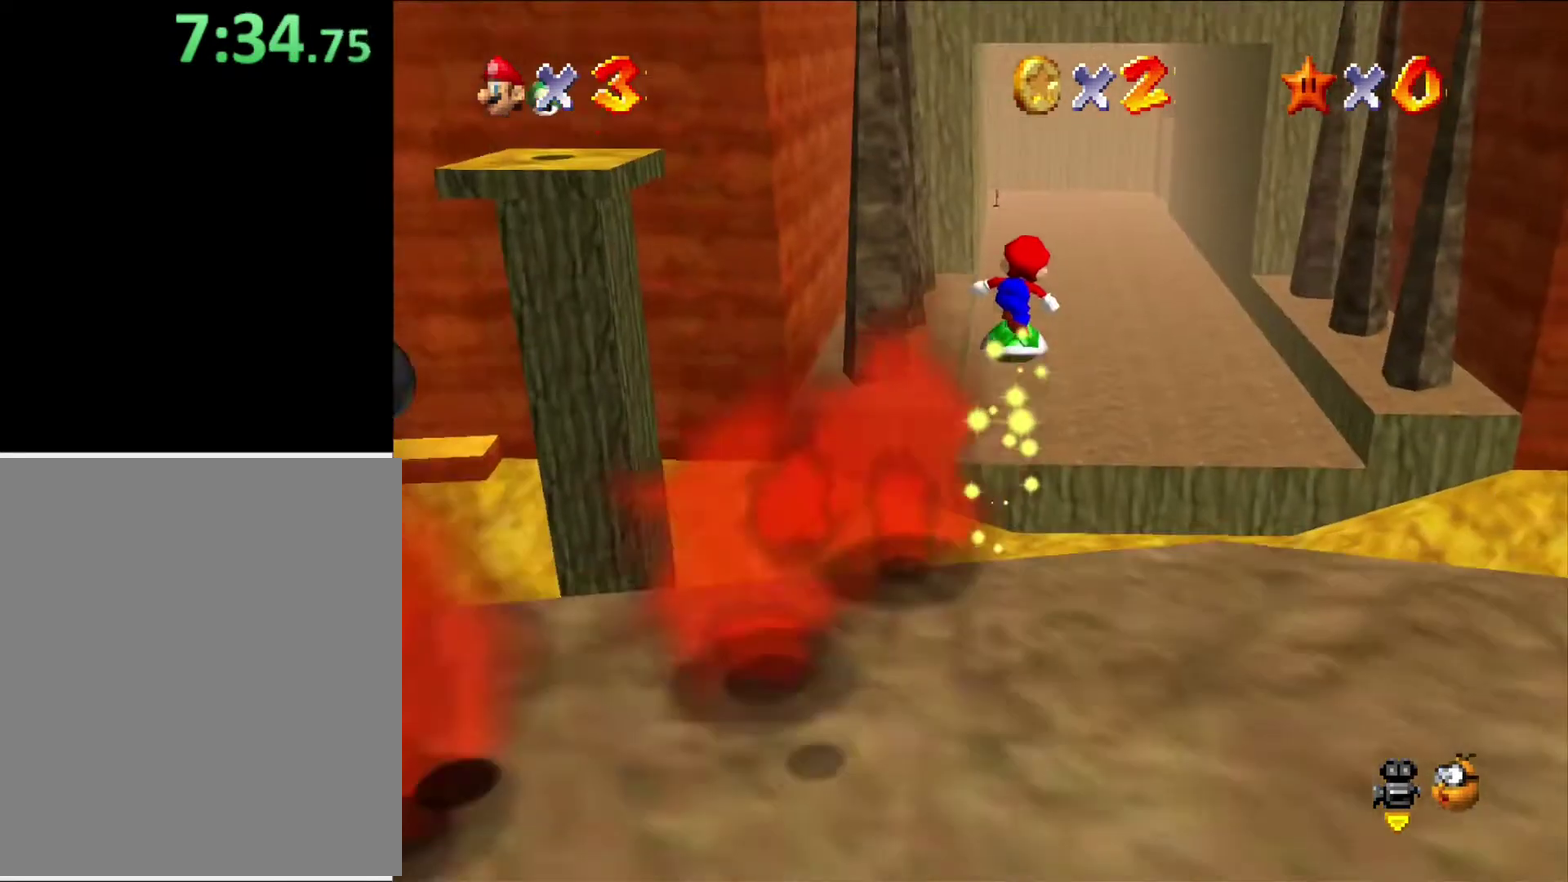
{"buttons": [], "left_stick": "down", "events": [[167, "A", "up"], [400, "left_stick", "center"], [467, "left_stick", "down"]]}
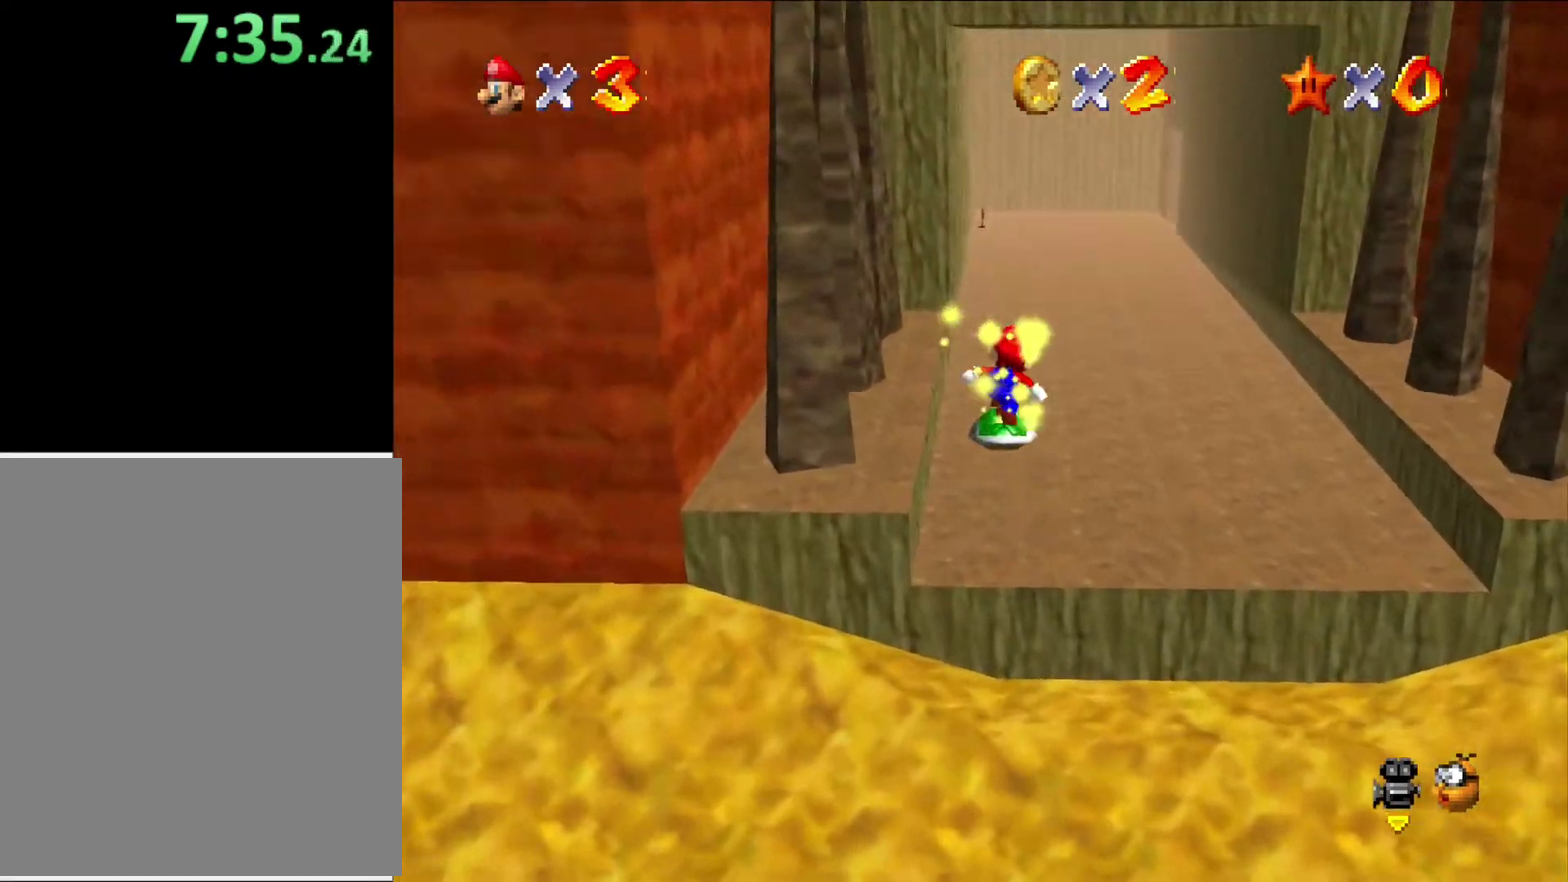
{"buttons": ["A"], "left_stick": "up", "events": [[267, "left_stick", "left"], [400, "left_stick", "center"], [467, "left_stick", "up"], [500, "A", "down"]]}
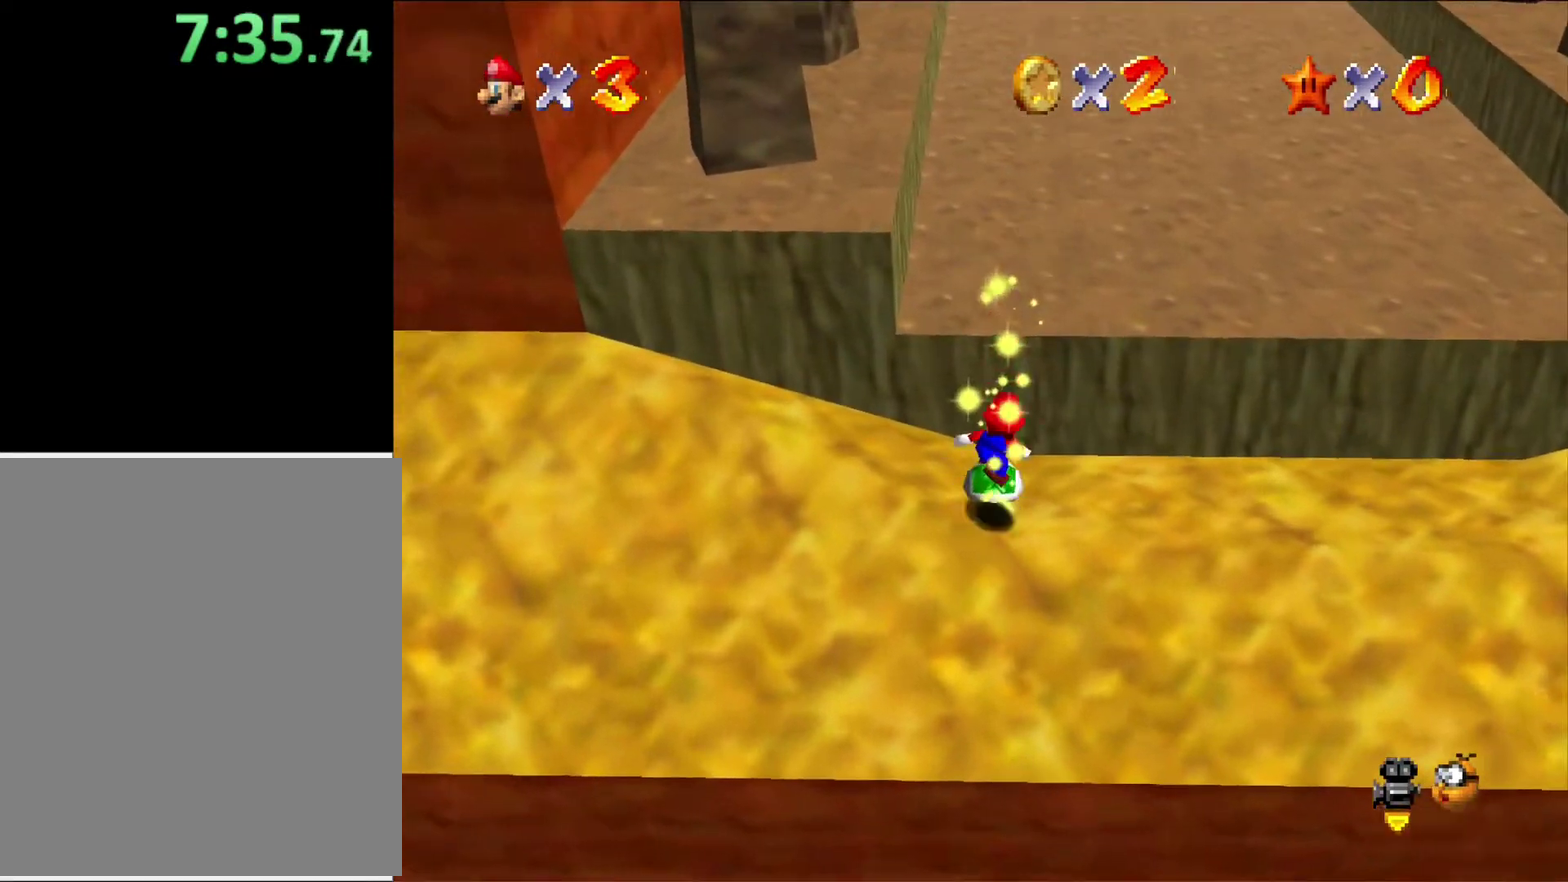
{"buttons": [], "left_stick": "up", "events": [[367, "A", "up"]]}
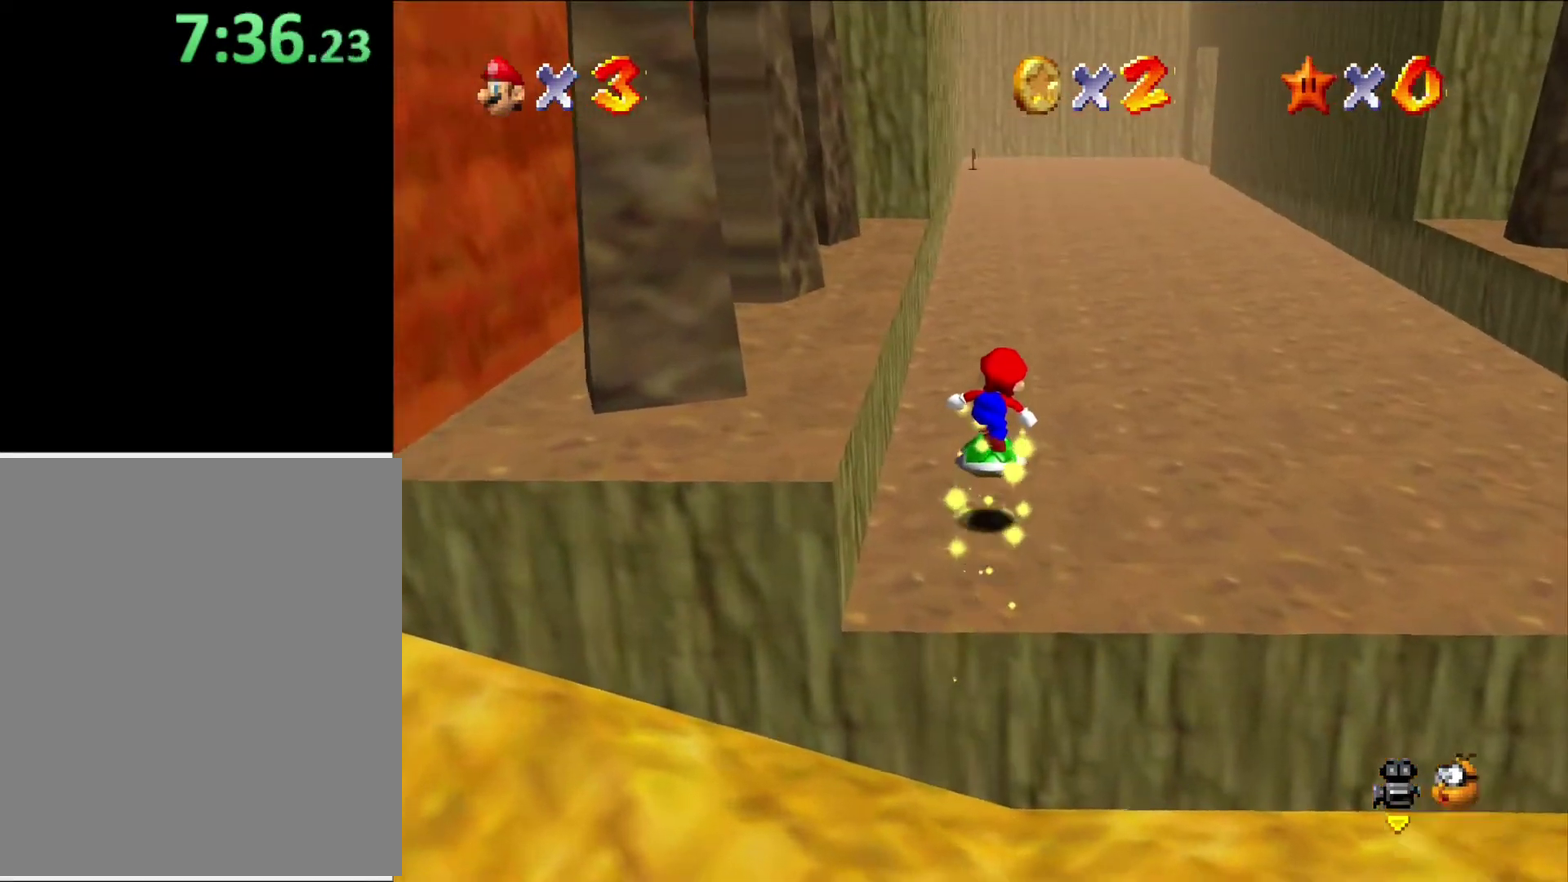
{"buttons": [], "left_stick": "up", "events": []}
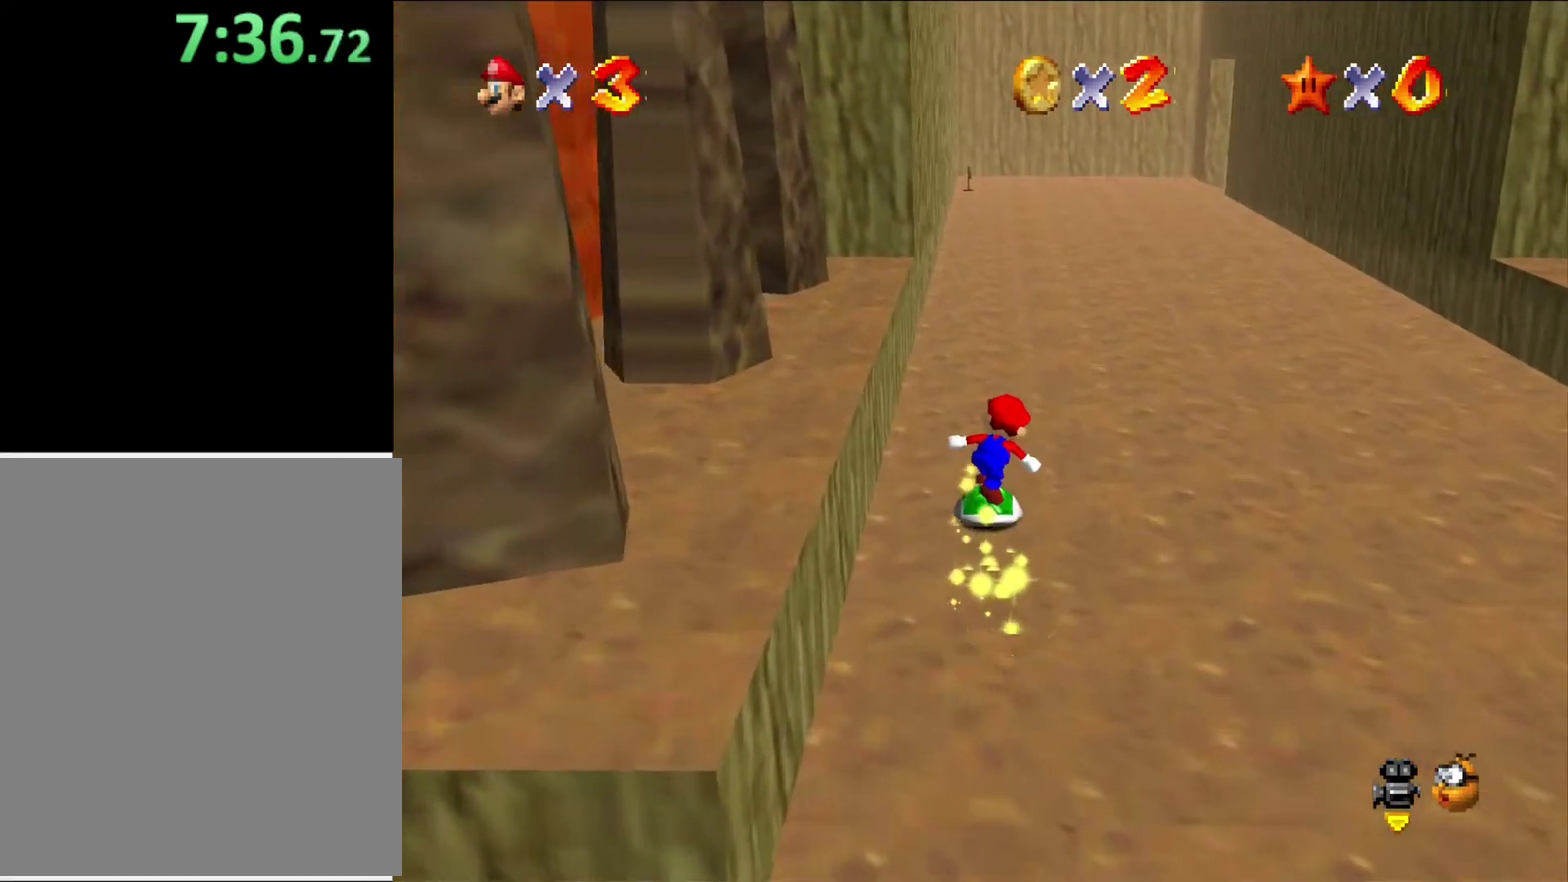
{"buttons": [], "left_stick": "up", "events": []}
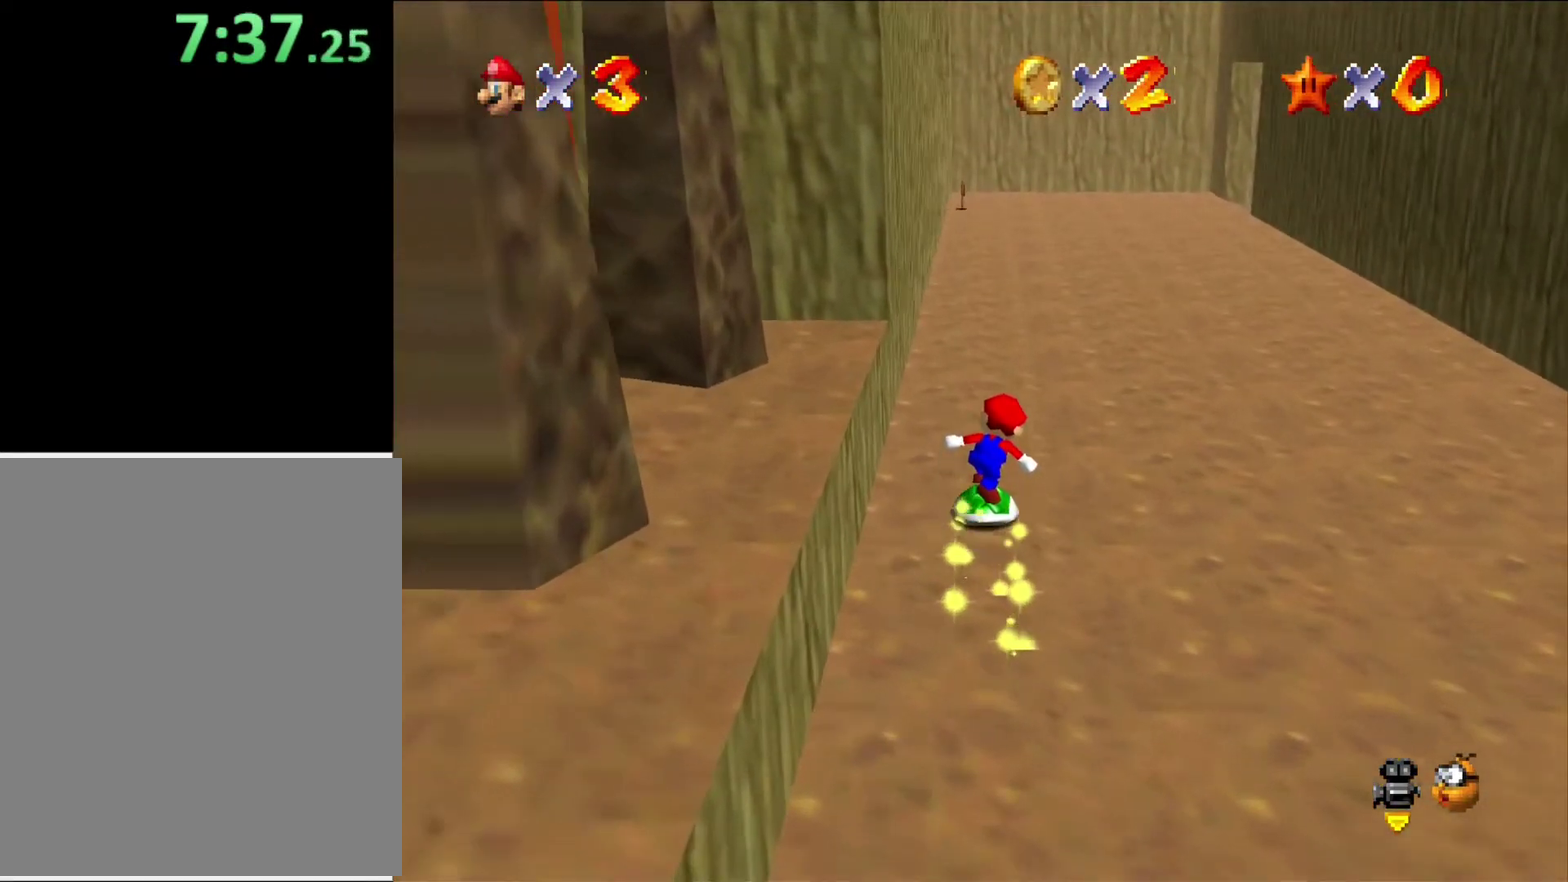
{"buttons": [], "left_stick": "up", "events": []}
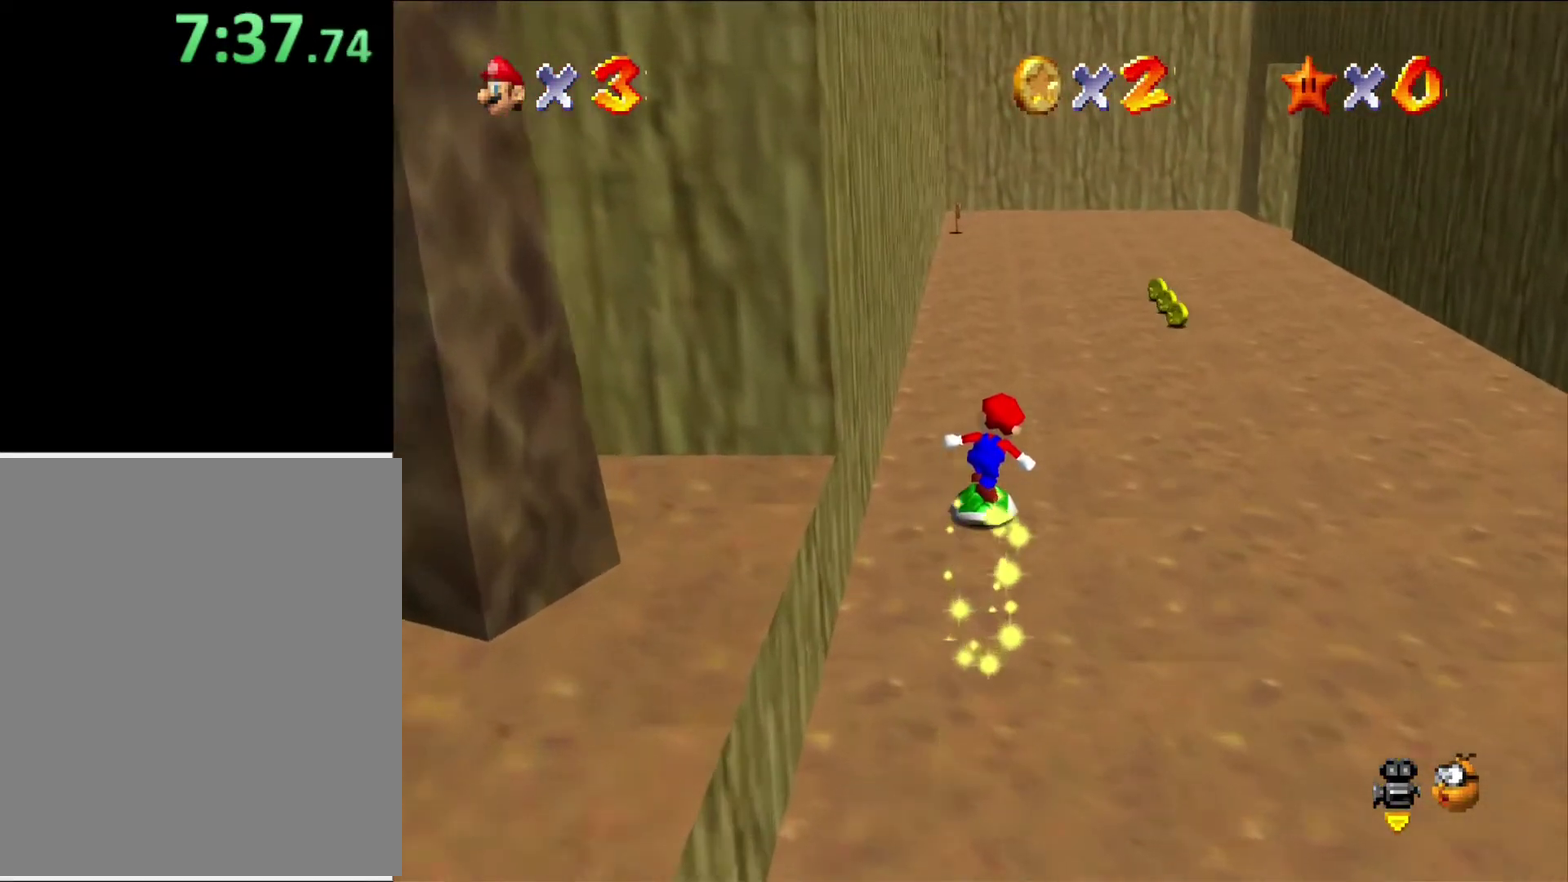
{"buttons": ["A"], "left_stick": "up", "events": [[500, "A", "down"]]}
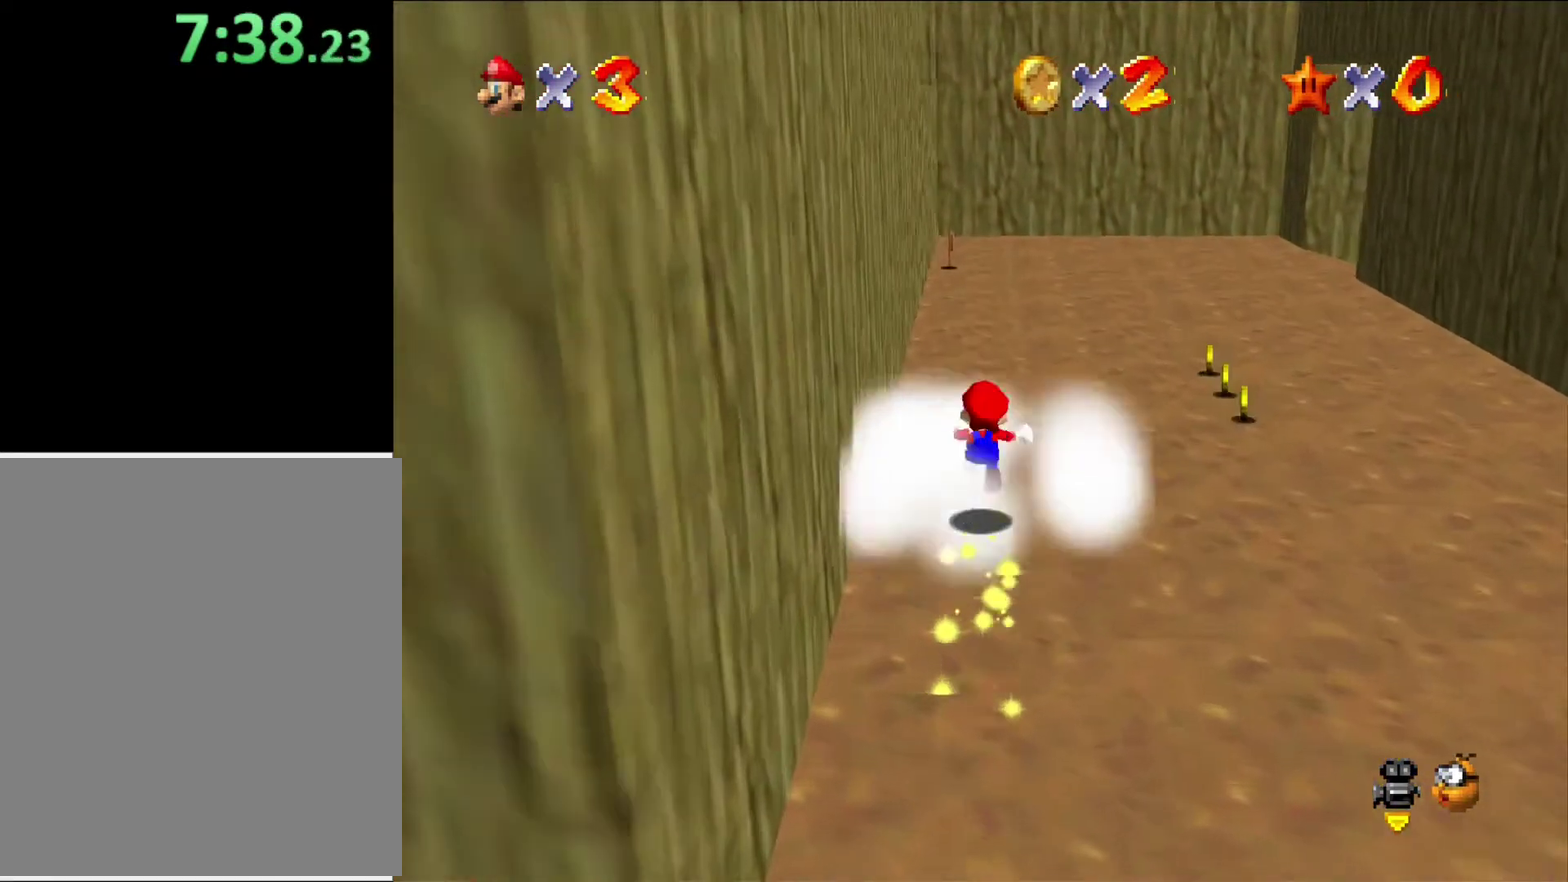
{"buttons": ["C_RIGHT"], "left_stick": "up-right", "events": [[133, "A", "up"], [433, "C_RIGHT", "down"], [500, "left_stick", "up-right"]]}
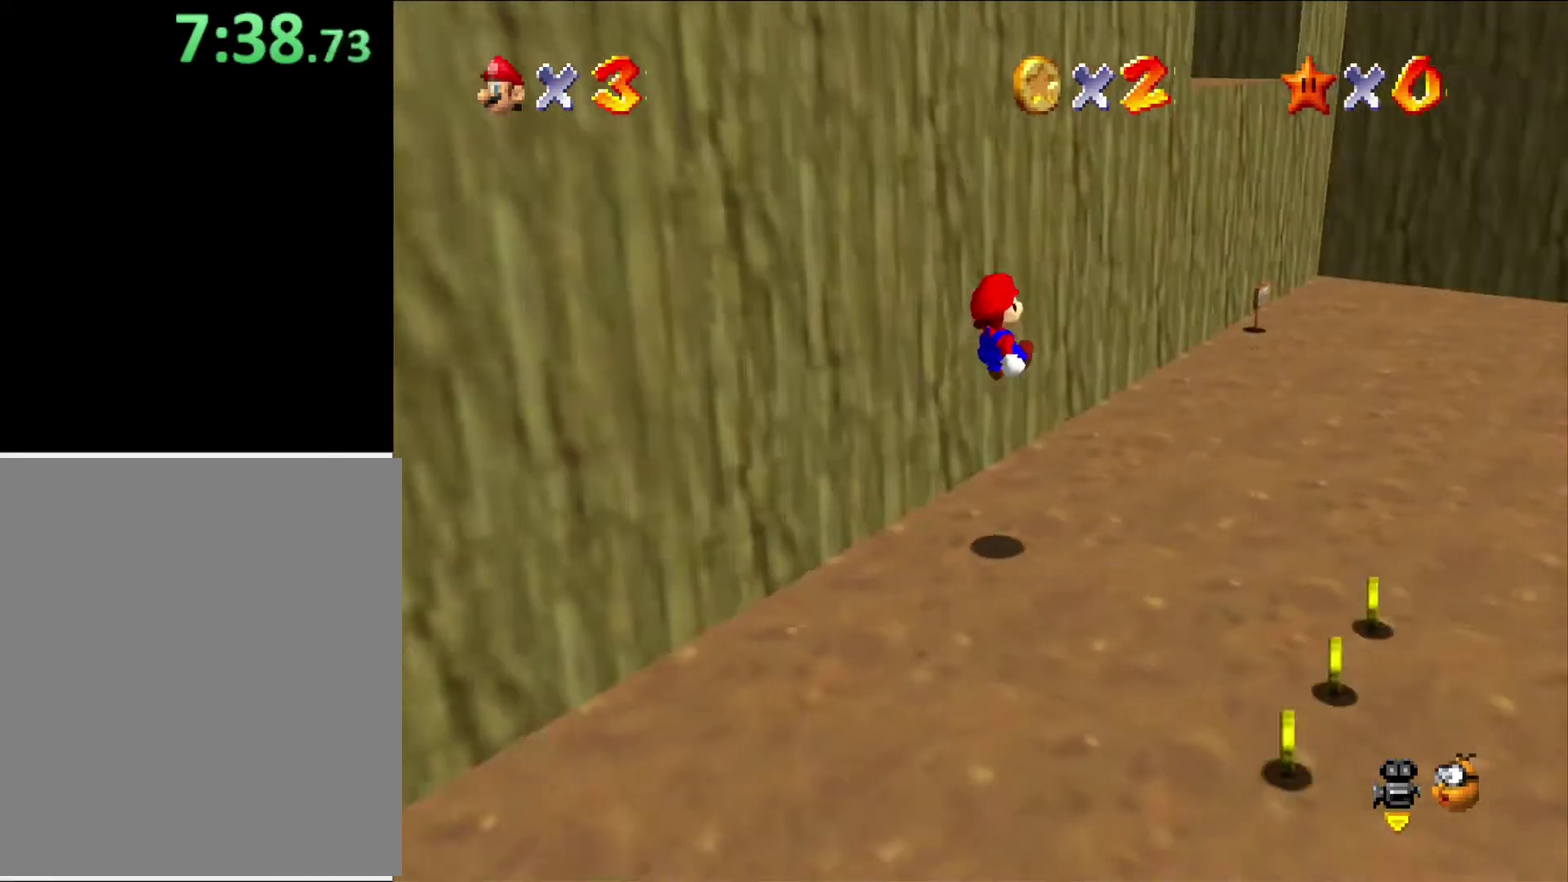
{"buttons": ["C_RIGHT"], "left_stick": "up-right", "events": [[67, "C_RIGHT", "up"], [433, "C_RIGHT", "down"]]}